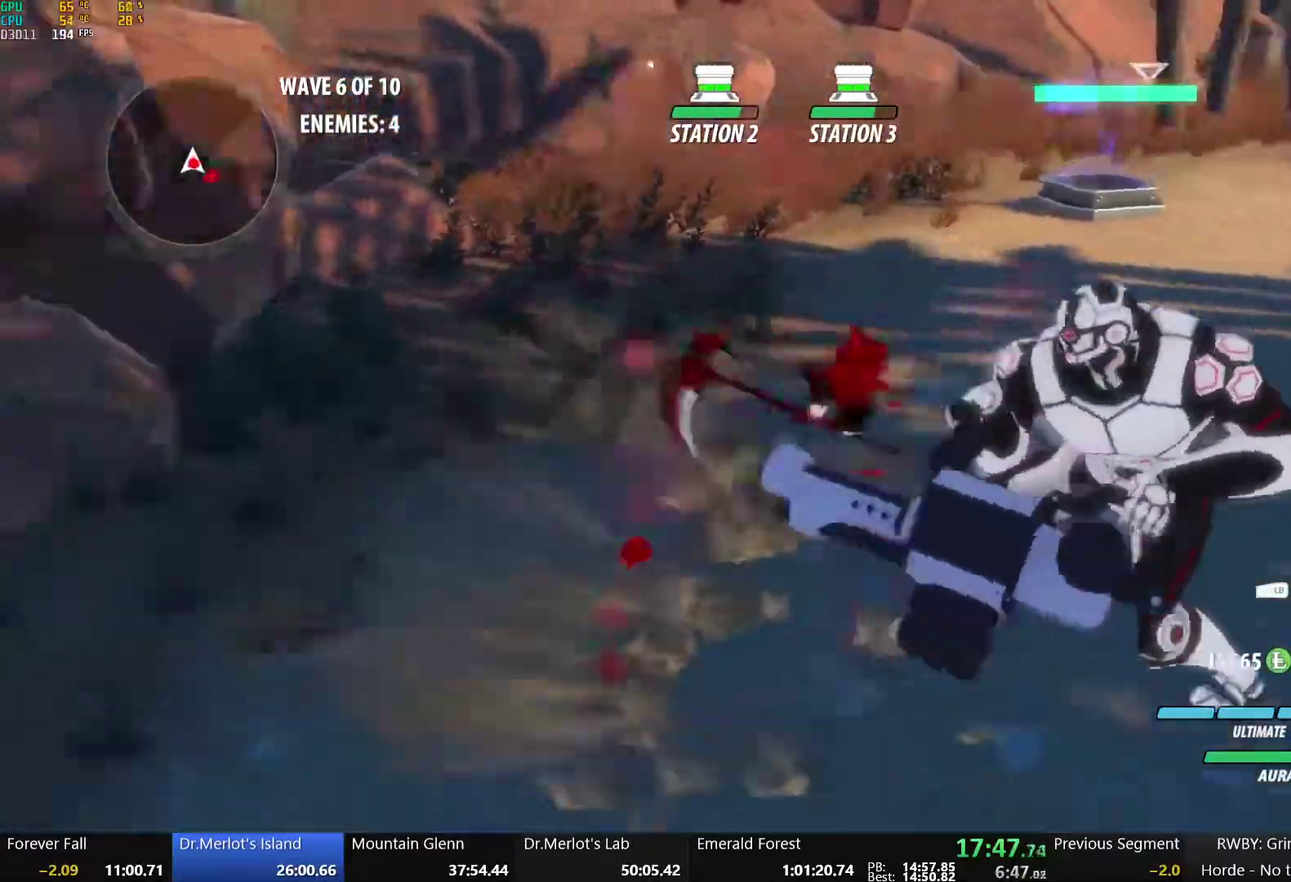
Gameplay with a controller (Xbox layout); each line is a JSON object with the inputs held at the frame after it. "events" lists button and stick changes between this image and that frame as [ms after this image, input, new state], when the widget could be followed in between.
{"buttons": [], "left_stick": "center", "right_stick": "center", "events": [[17, "left_stick", "right"], [67, "L2", "up"], [83, "left_stick", "center"], [117, "L2", "down"], [167, "Y", "up"], [200, "L2", "up"]]}
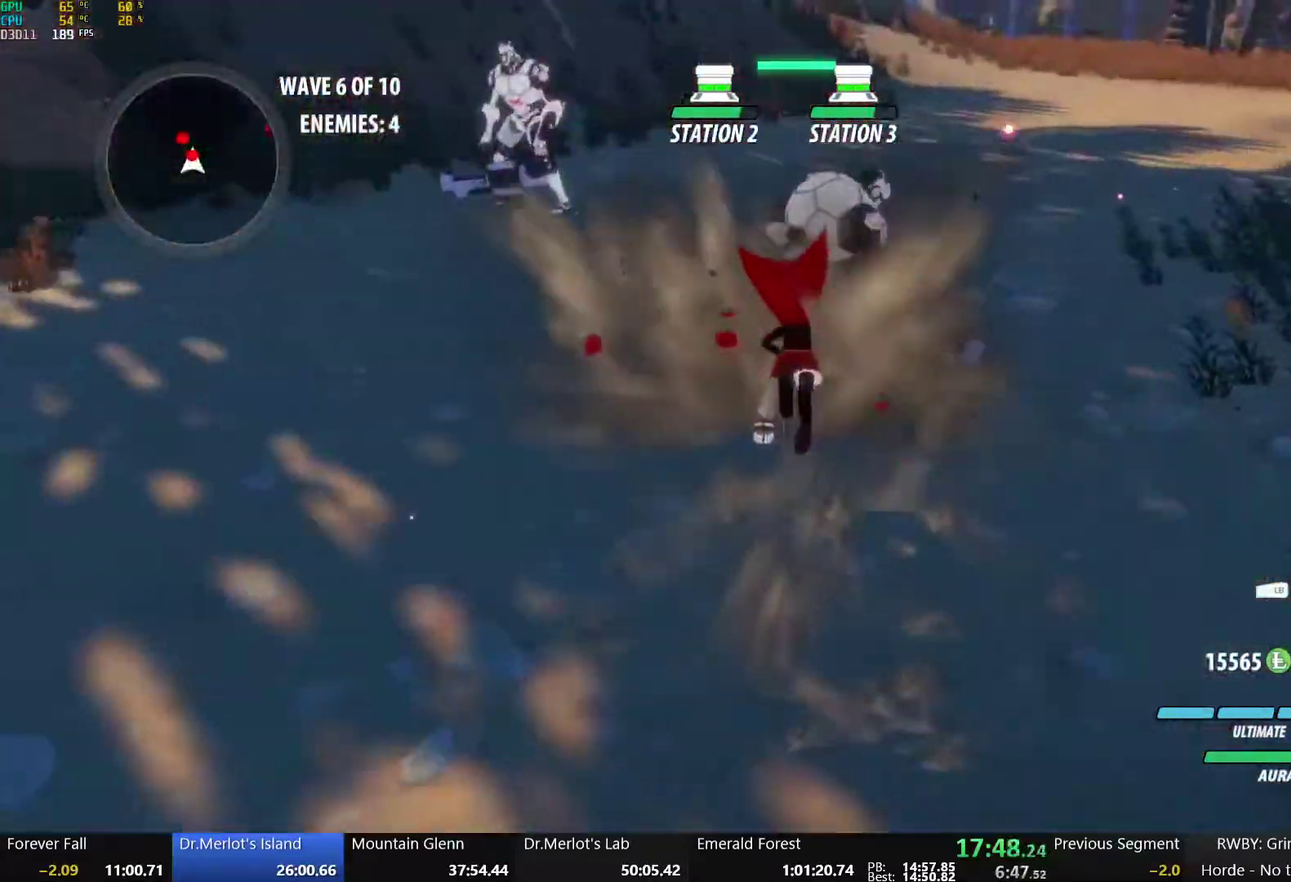
{"buttons": ["B", "Y", "L1"], "left_stick": "up-left", "right_stick": "center", "events": [[150, "B", "down"], [217, "left_stick", "up-left"], [283, "B", "up"], [300, "A", "down"], [367, "L1", "down"], [400, "A", "up"], [400, "Y", "down"], [450, "B", "down"]]}
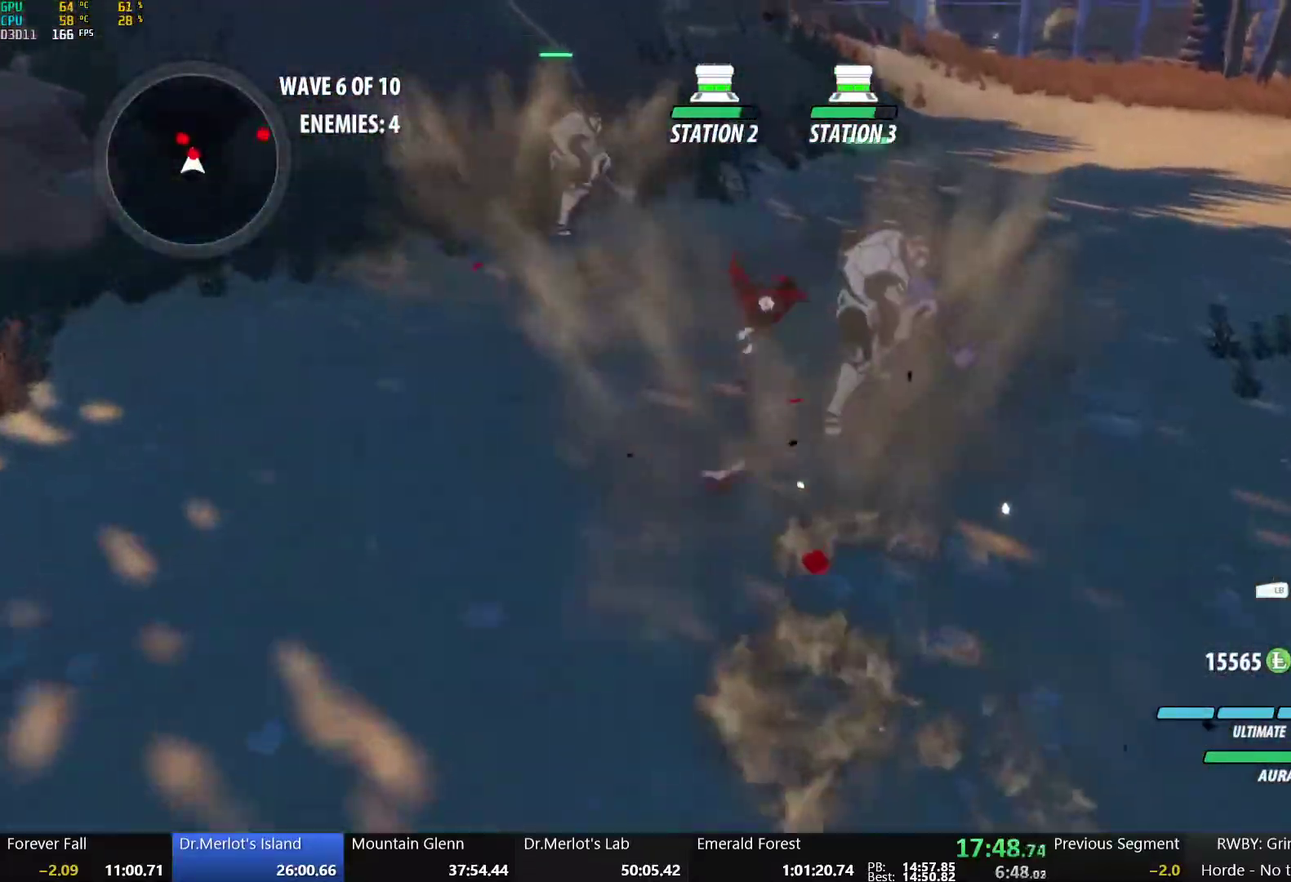
{"buttons": ["R1"], "left_stick": "up", "right_stick": "center", "events": [[17, "Y", "up"], [50, "L1", "up"], [100, "B", "up"], [217, "L1", "down"], [300, "L1", "up"], [383, "L1", "down"], [450, "left_stick", "up"], [467, "R1", "down"], [483, "L1", "up"]]}
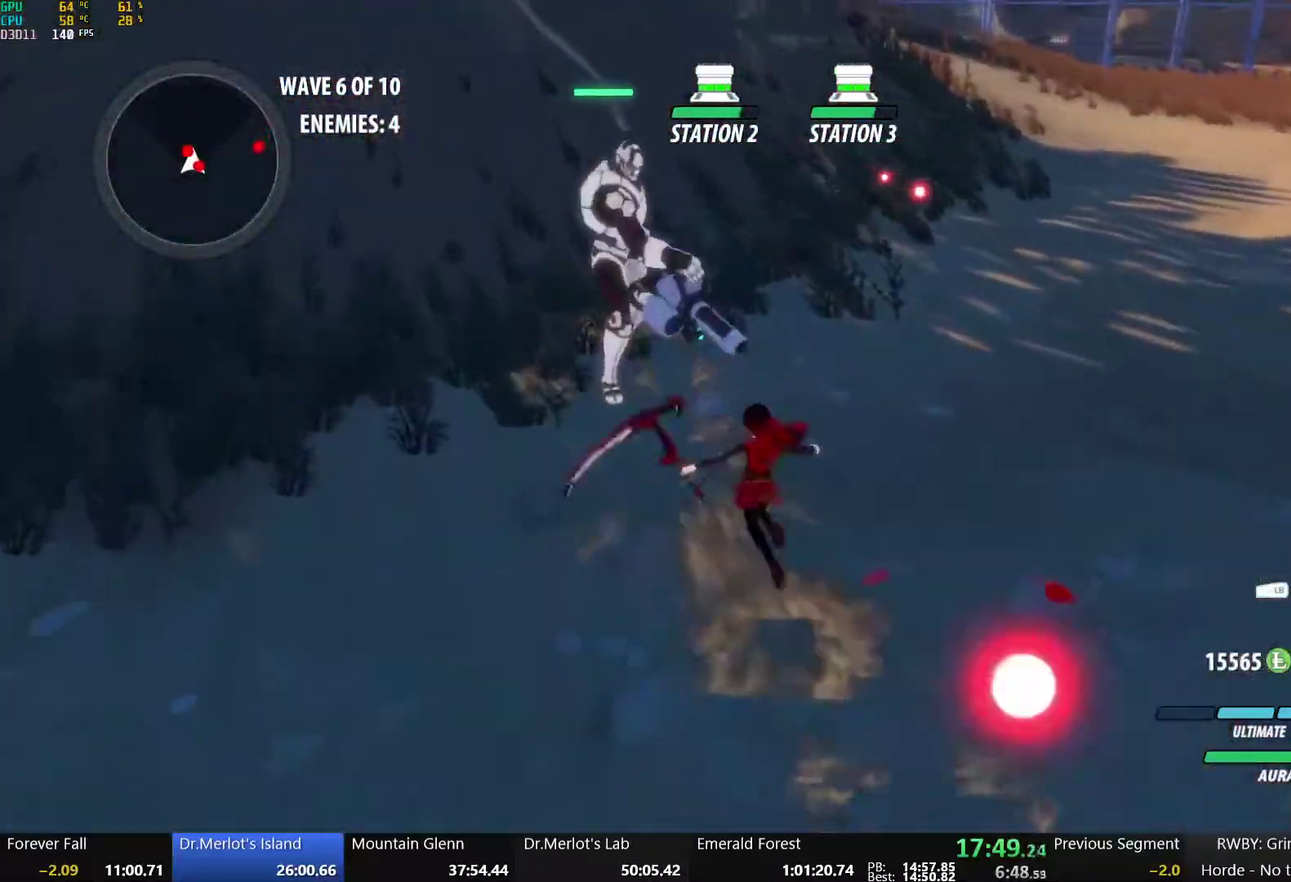
{"buttons": [], "left_stick": "center", "right_stick": "center", "events": [[67, "L1", "down"], [100, "R1", "up"], [150, "R1", "down"], [183, "L1", "up"], [283, "left_stick", "center"], [333, "R1", "up"]]}
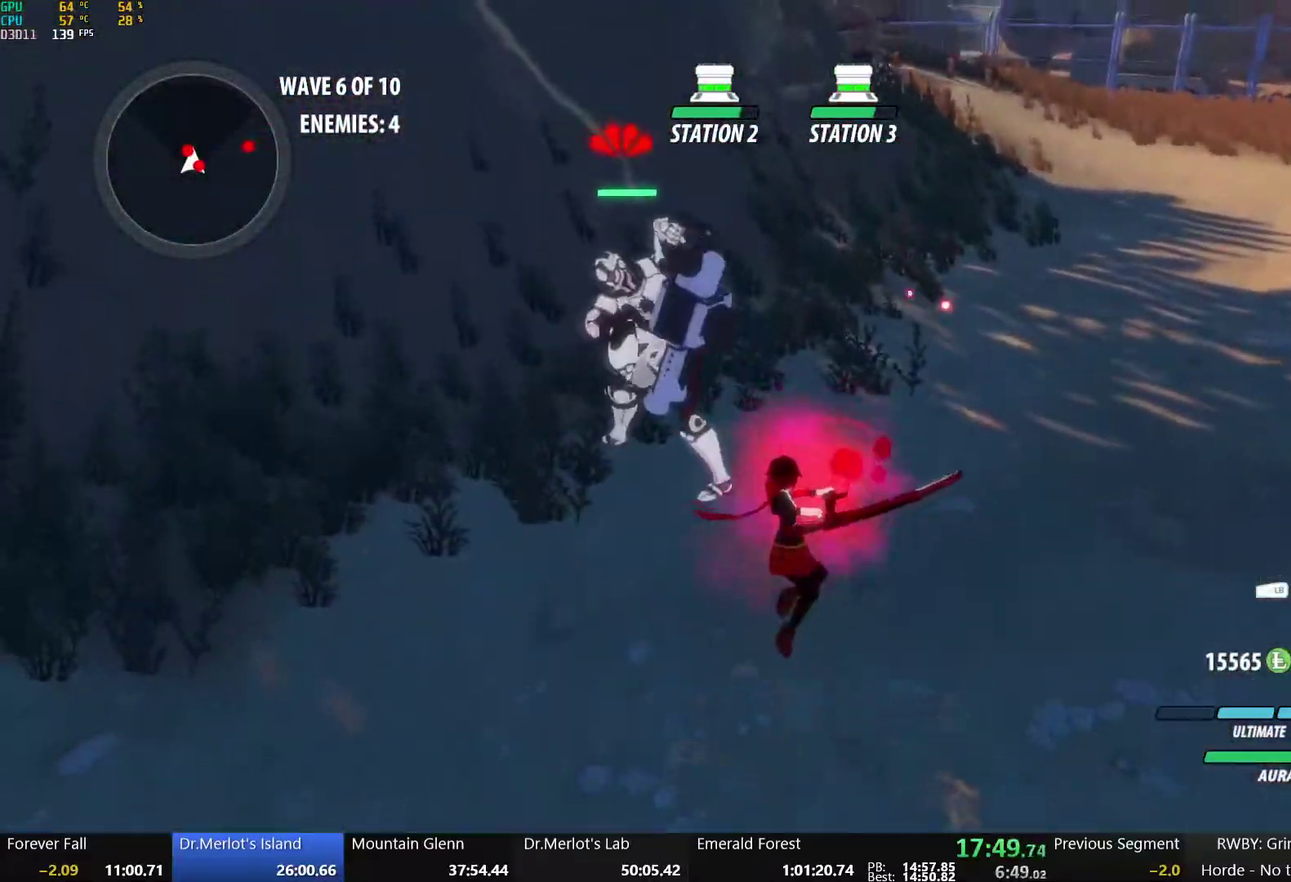
{"buttons": [], "left_stick": "center", "right_stick": "center", "events": []}
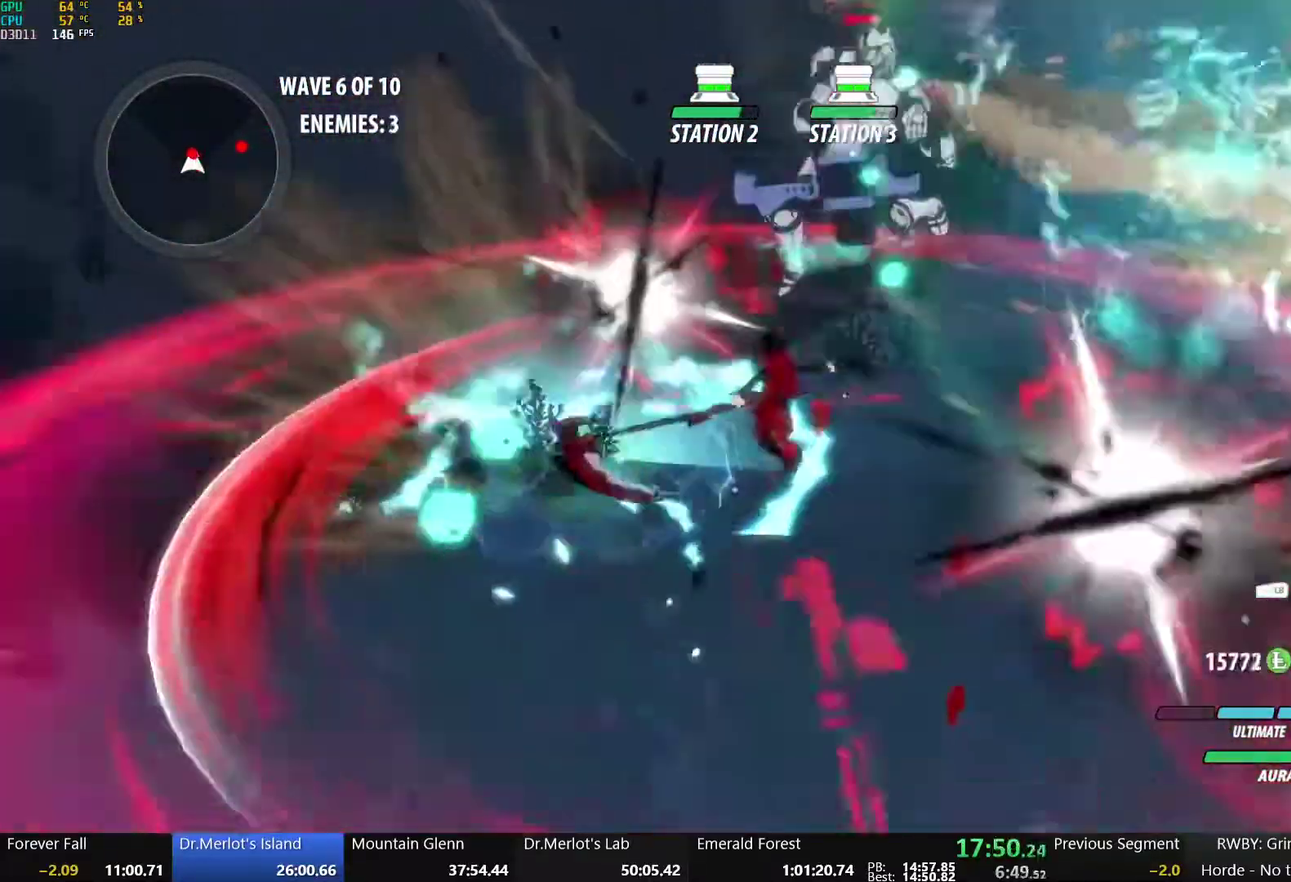
{"buttons": [], "left_stick": "center", "right_stick": "center", "events": [[133, "right_stick", "right"], [483, "right_stick", "center"]]}
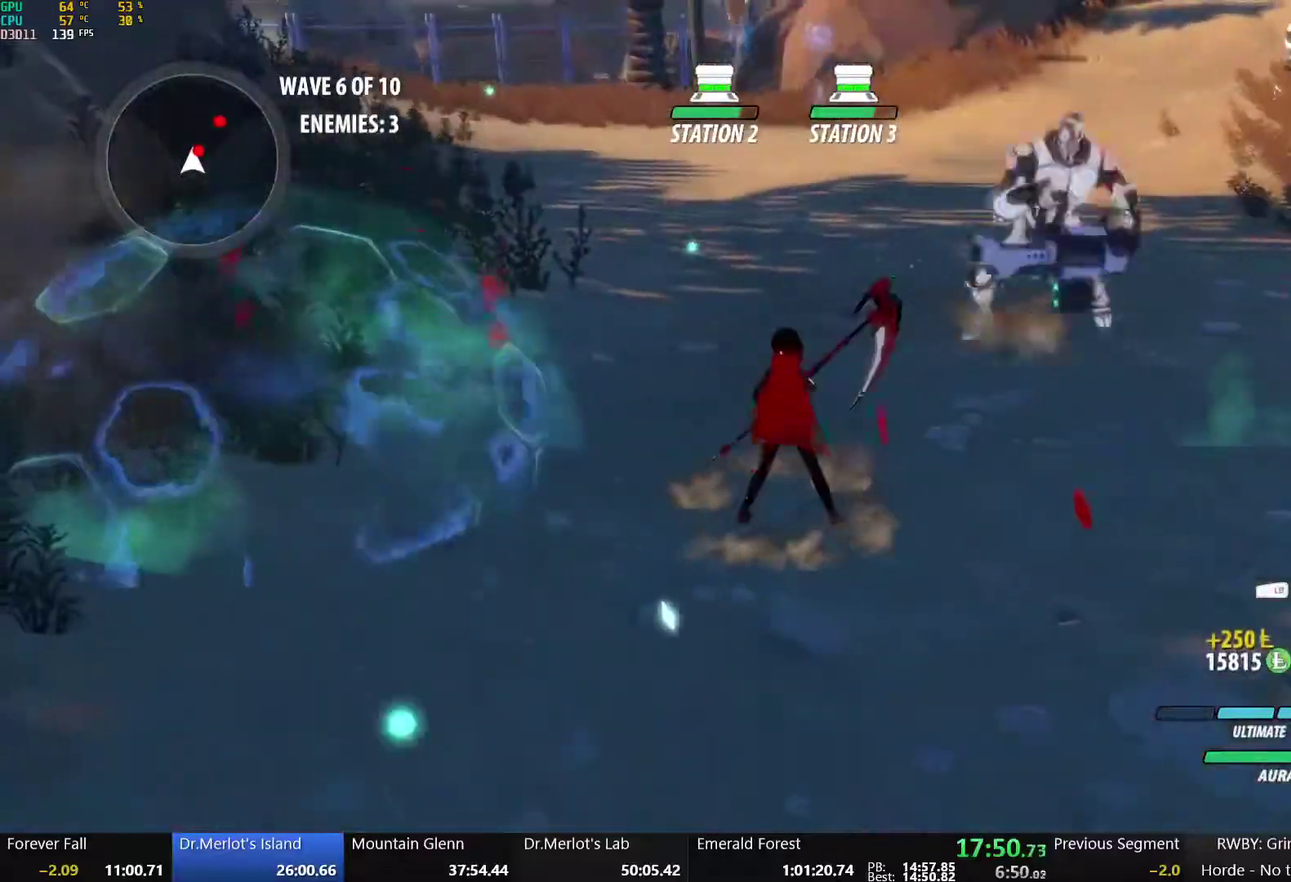
{"buttons": ["X"], "left_stick": "up-right", "right_stick": "center", "events": [[33, "left_stick", "up"], [100, "X", "down"], [200, "X", "up"], [250, "X", "down"], [350, "left_stick", "up-right"], [383, "X", "up"], [450, "X", "down"]]}
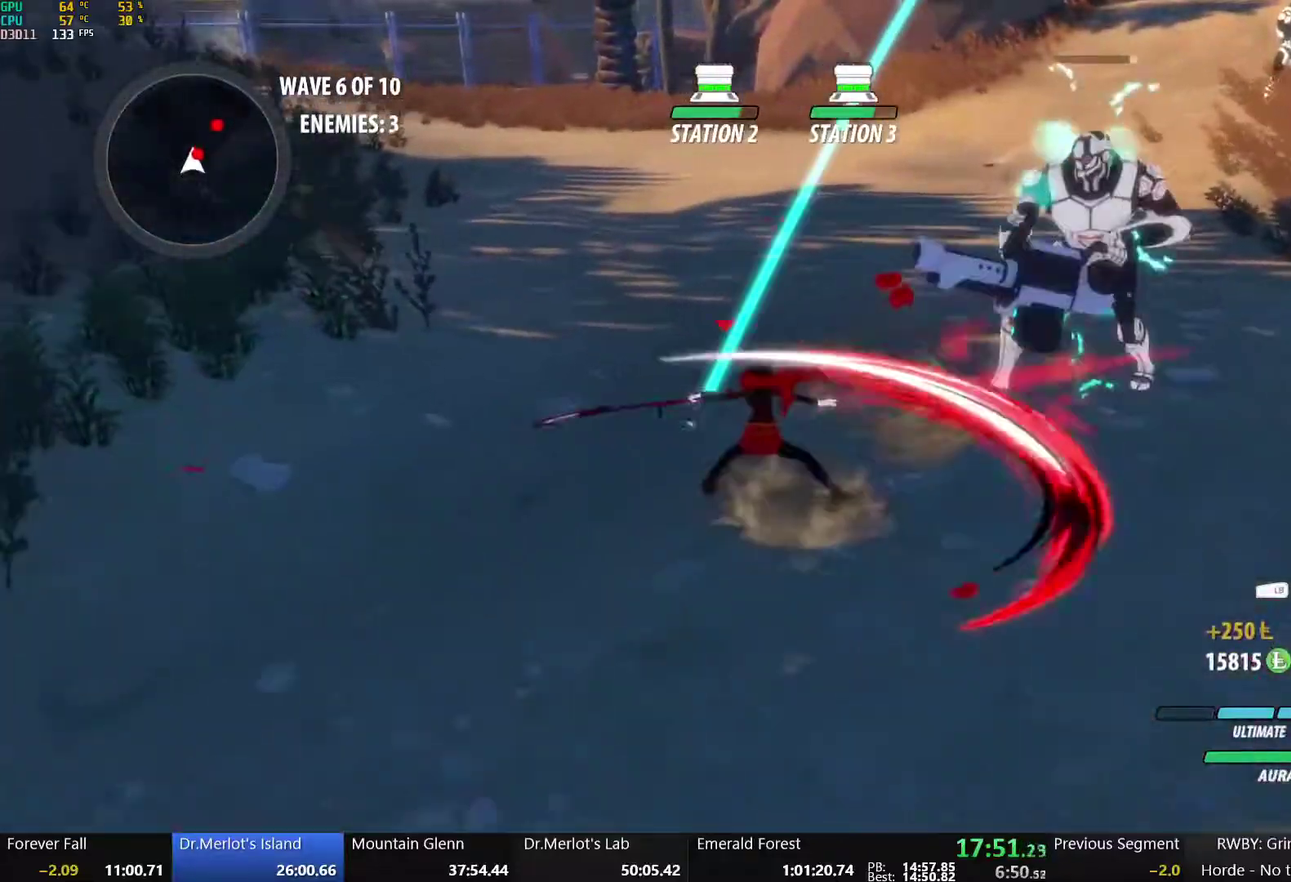
{"buttons": [], "left_stick": "center", "right_stick": "center", "events": [[67, "X", "up"], [133, "X", "down"], [233, "X", "up"], [317, "Y", "down"], [367, "left_stick", "center"], [433, "Y", "up"]]}
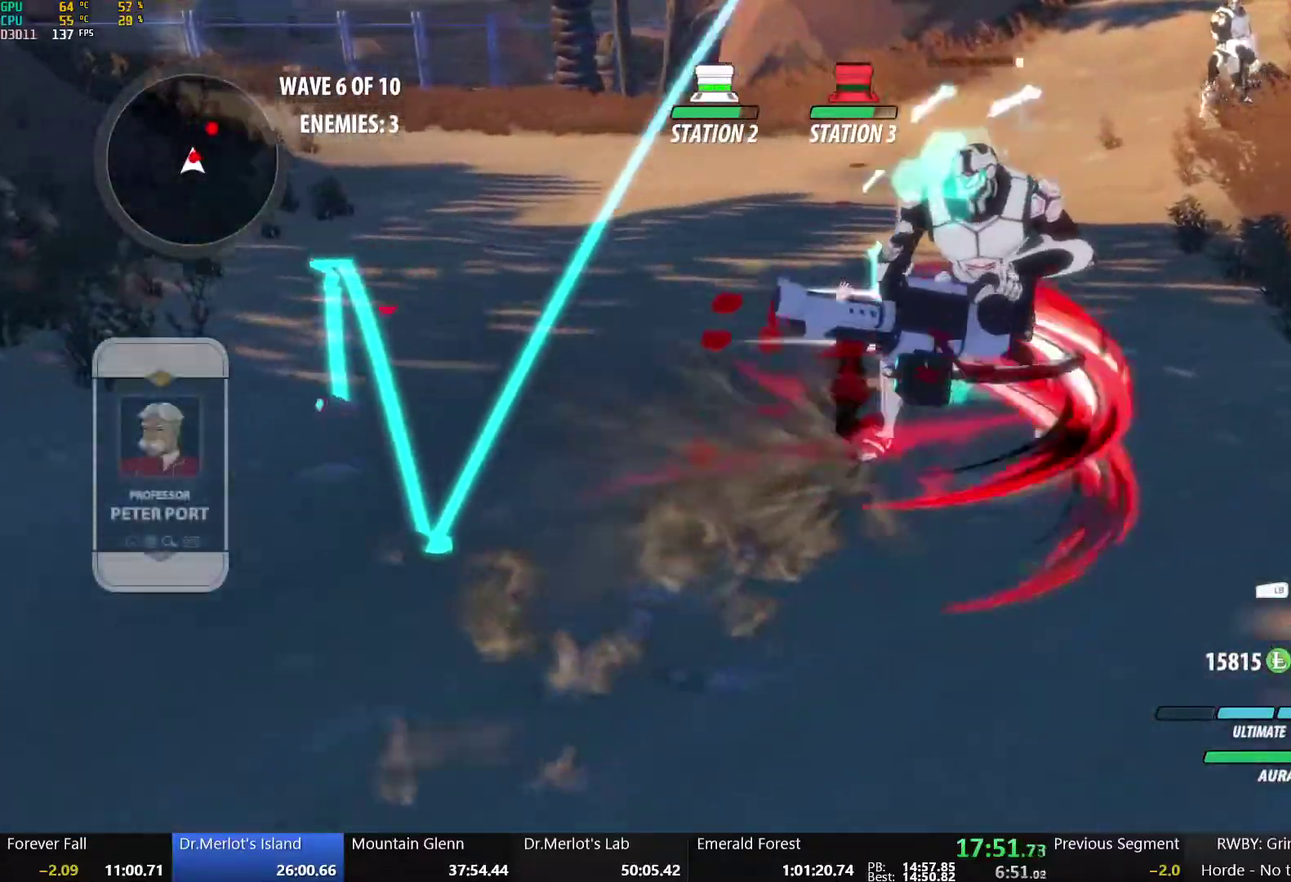
{"buttons": [], "left_stick": "center", "right_stick": "center", "events": []}
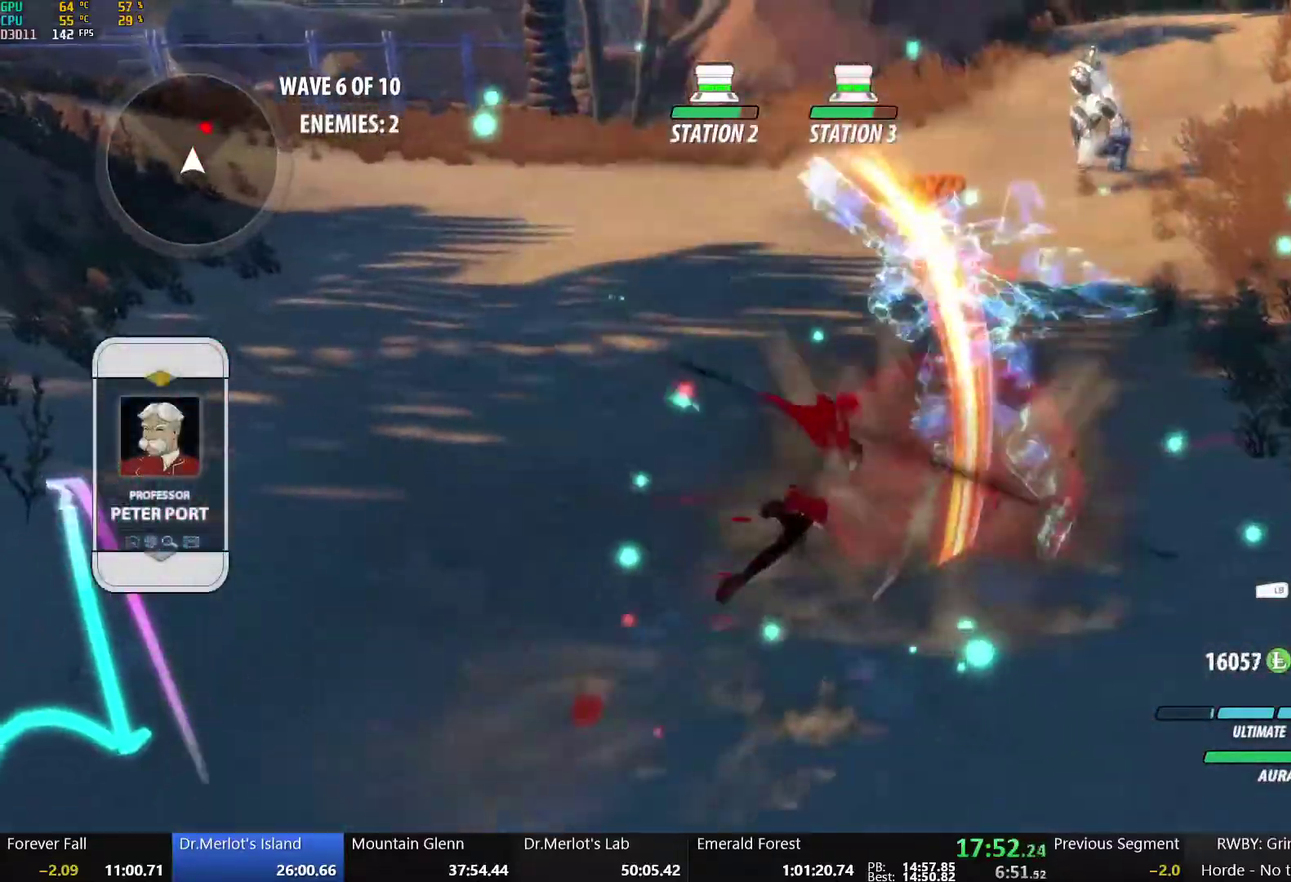
{"buttons": ["A", "L1", "R2"], "left_stick": "up", "right_stick": "center", "events": [[250, "B", "down"], [350, "left_stick", "up"], [367, "B", "up"], [417, "A", "down"], [450, "L1", "down"], [500, "R2", "down"]]}
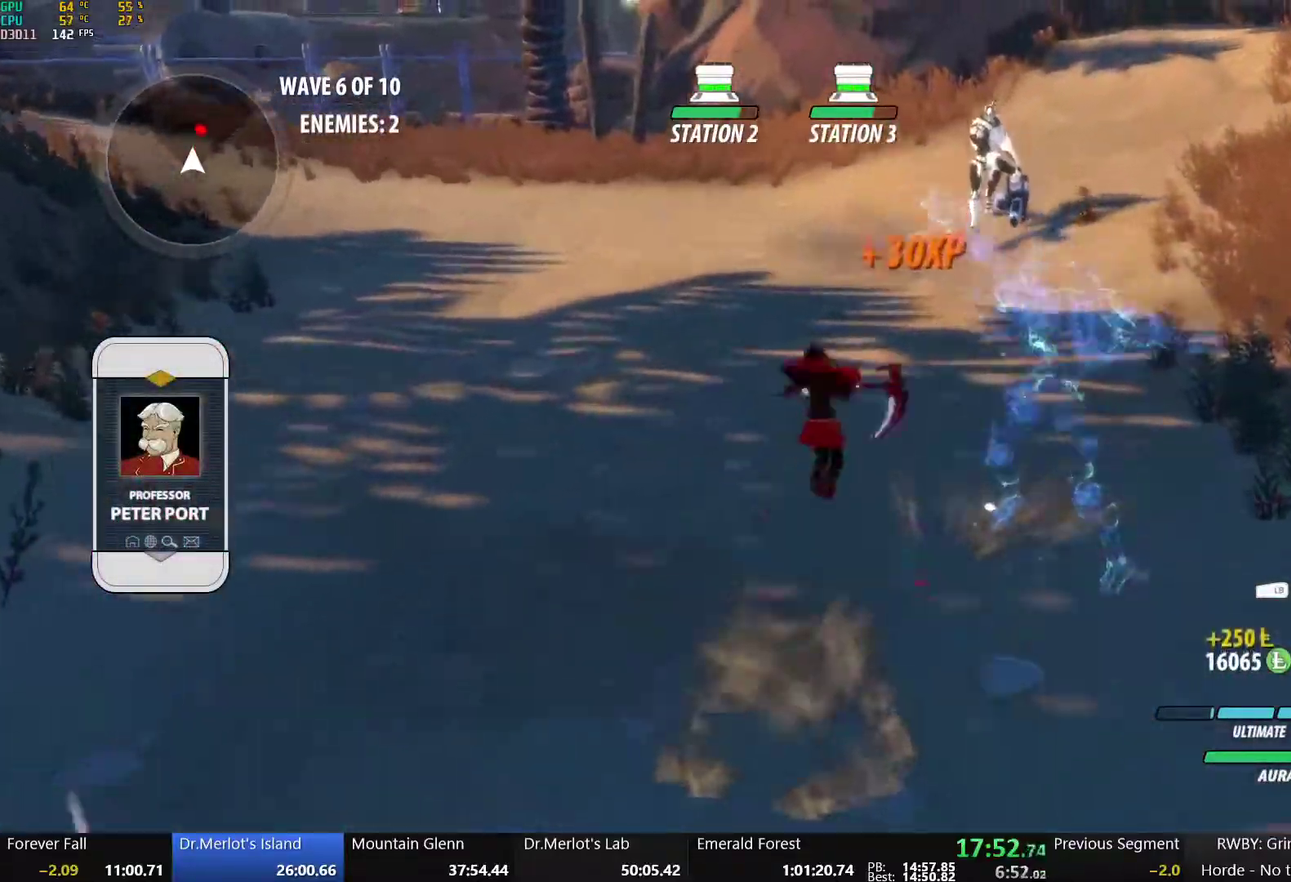
{"buttons": ["B", "L1"], "left_stick": "up", "right_stick": "center", "events": [[67, "A", "up"], [67, "B", "down"], [117, "L1", "up"], [117, "R2", "up"], [233, "B", "up"], [300, "A", "down"], [317, "L1", "down"], [367, "R2", "down"], [467, "B", "down"], [483, "A", "up"], [500, "R2", "up"]]}
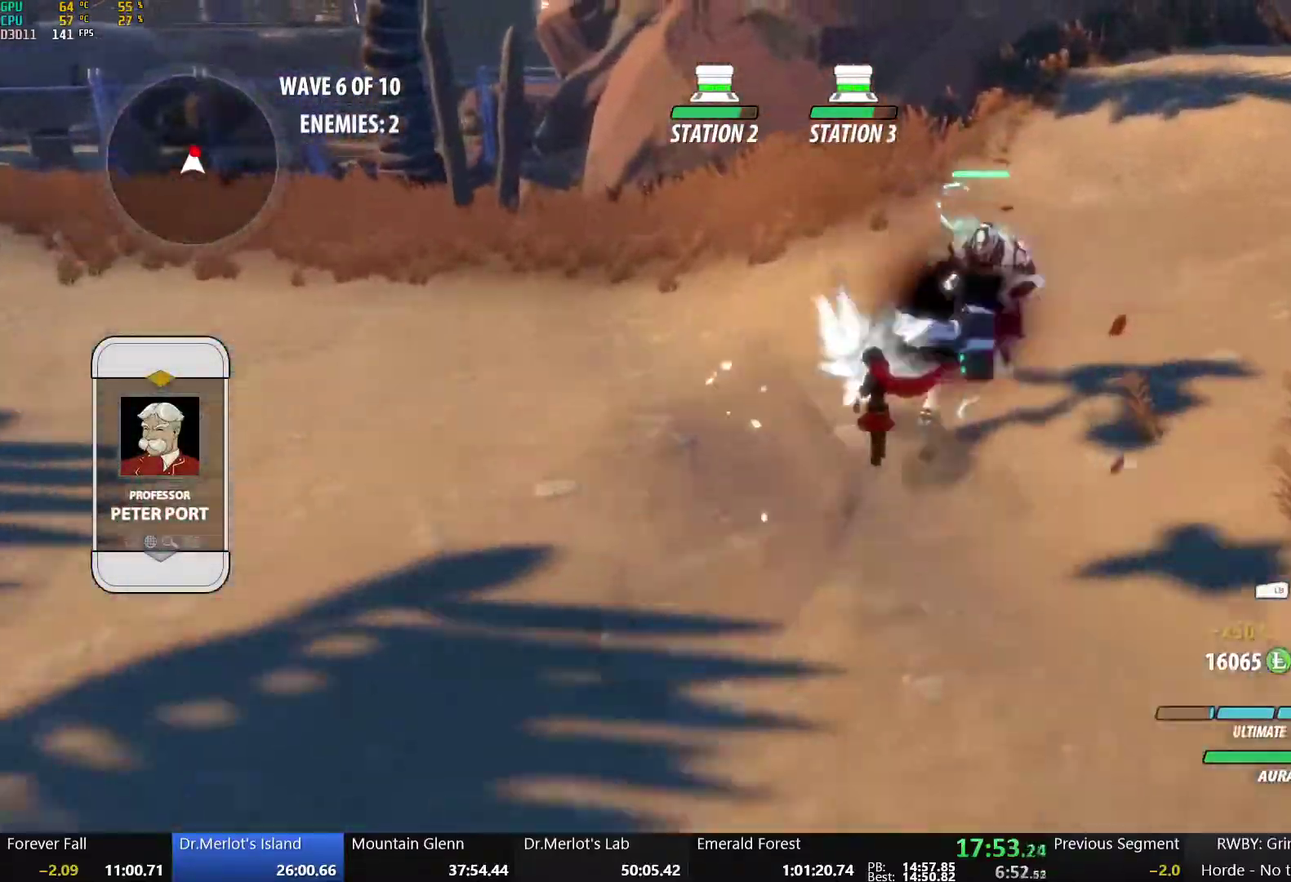
{"buttons": [], "left_stick": "center", "right_stick": "center", "events": [[17, "L1", "up"], [83, "B", "up"], [183, "X", "down"], [267, "left_stick", "center"], [283, "X", "up"], [317, "L2", "down"], [333, "X", "down"], [417, "L2", "up"], [450, "X", "up"]]}
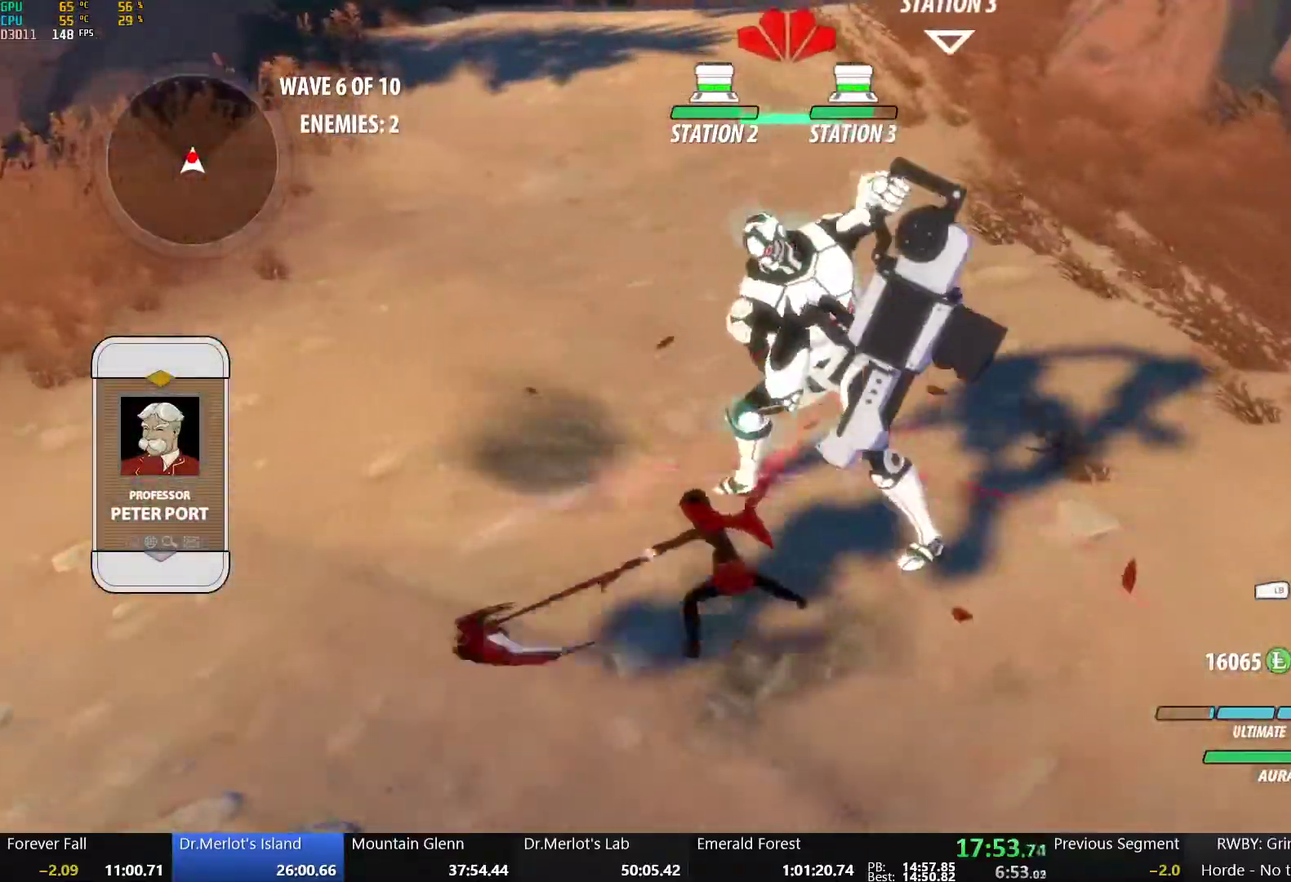
{"buttons": ["L1"], "left_stick": "down-right", "right_stick": "center", "events": [[17, "X", "down"], [133, "X", "up"], [200, "Y", "down"], [317, "Y", "up"], [467, "left_stick", "down-right"], [483, "L1", "down"]]}
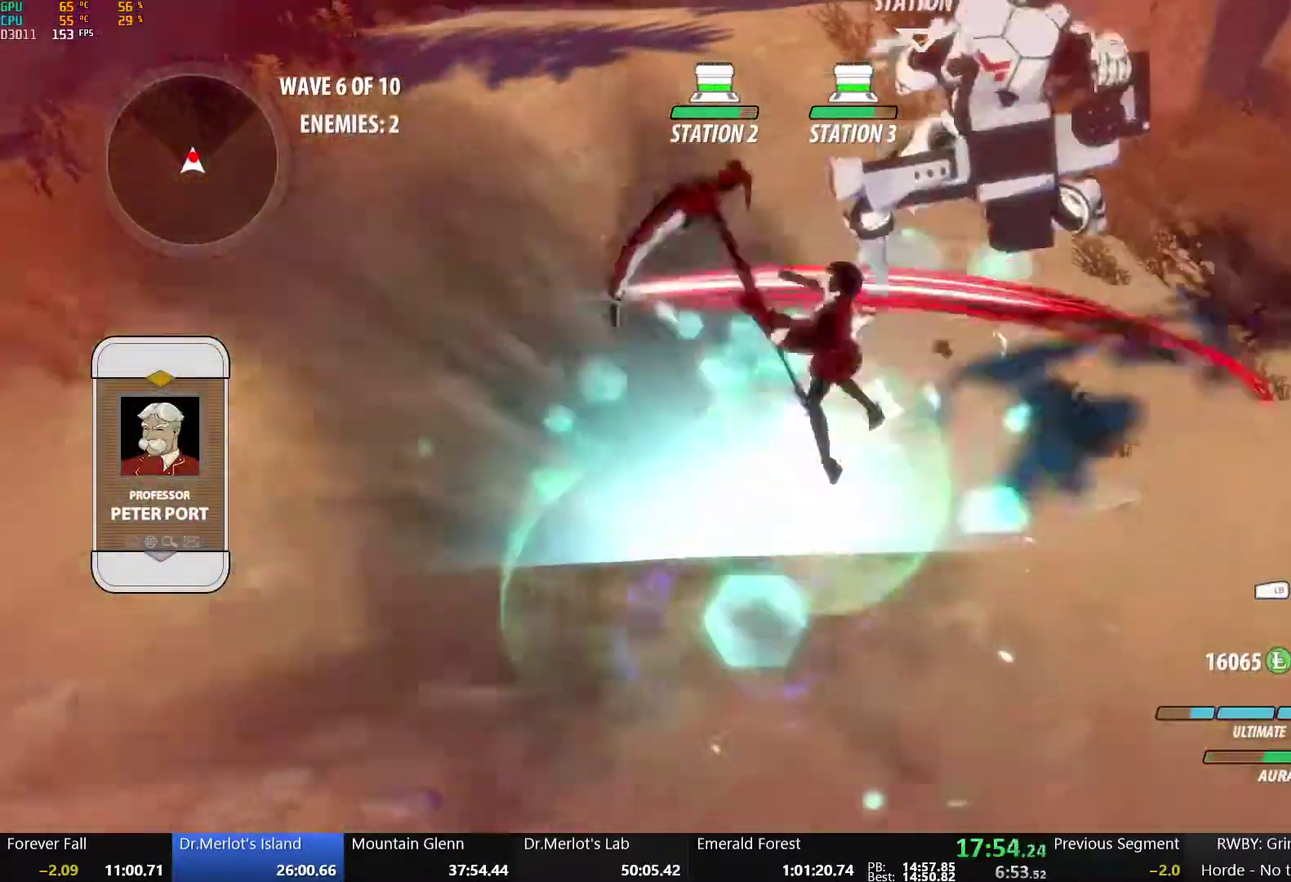
{"buttons": [], "left_stick": "up", "right_stick": "center", "events": [[17, "left_stick", "right"], [83, "L1", "up"], [233, "left_stick", "center"], [500, "left_stick", "up"]]}
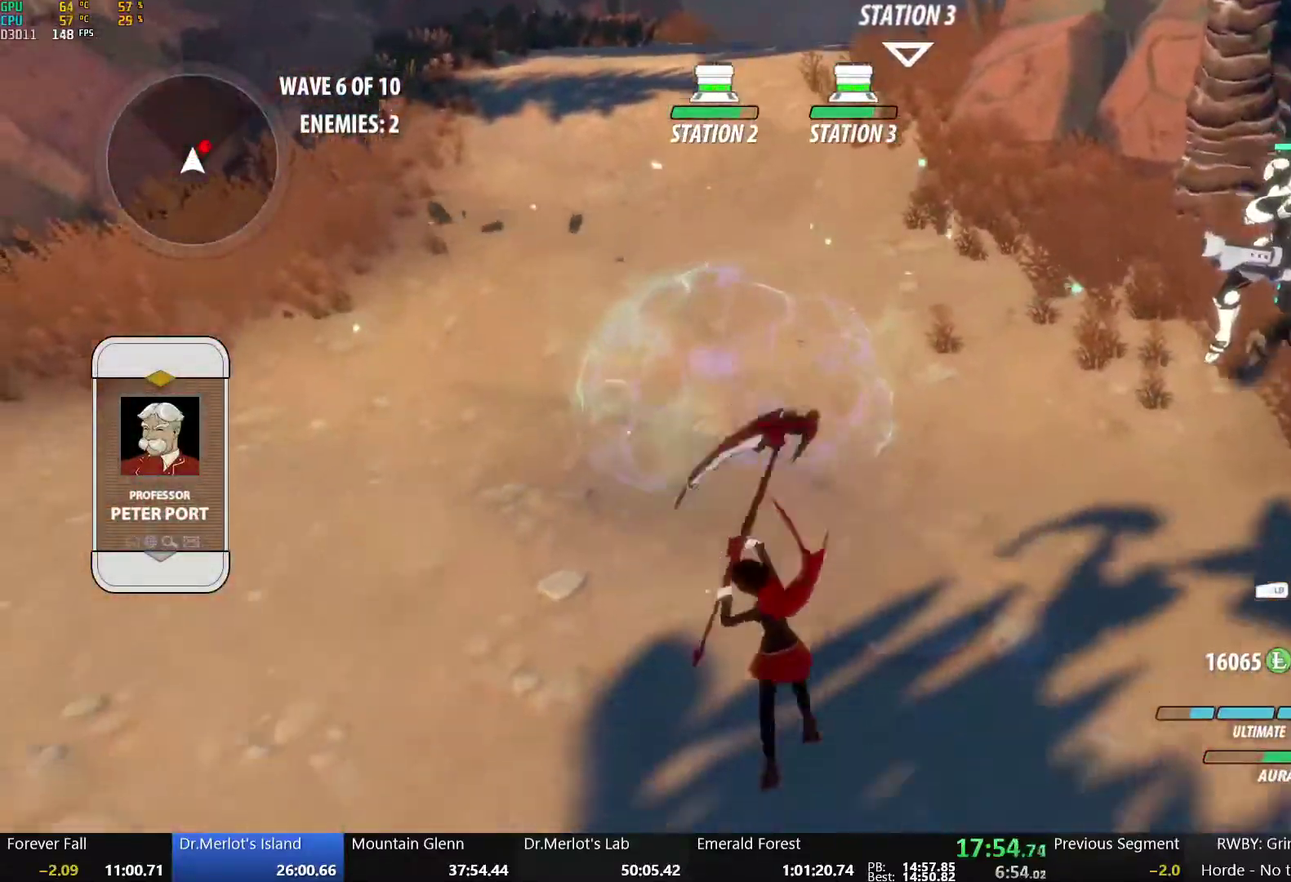
{"buttons": ["A", "L1"], "left_stick": "up", "right_stick": "center", "events": [[200, "A", "down"], [217, "L1", "down"], [250, "A", "up"], [267, "Y", "down"], [283, "B", "down"], [367, "L1", "up"], [367, "Y", "up"], [417, "B", "up"], [450, "A", "down"], [483, "L1", "down"]]}
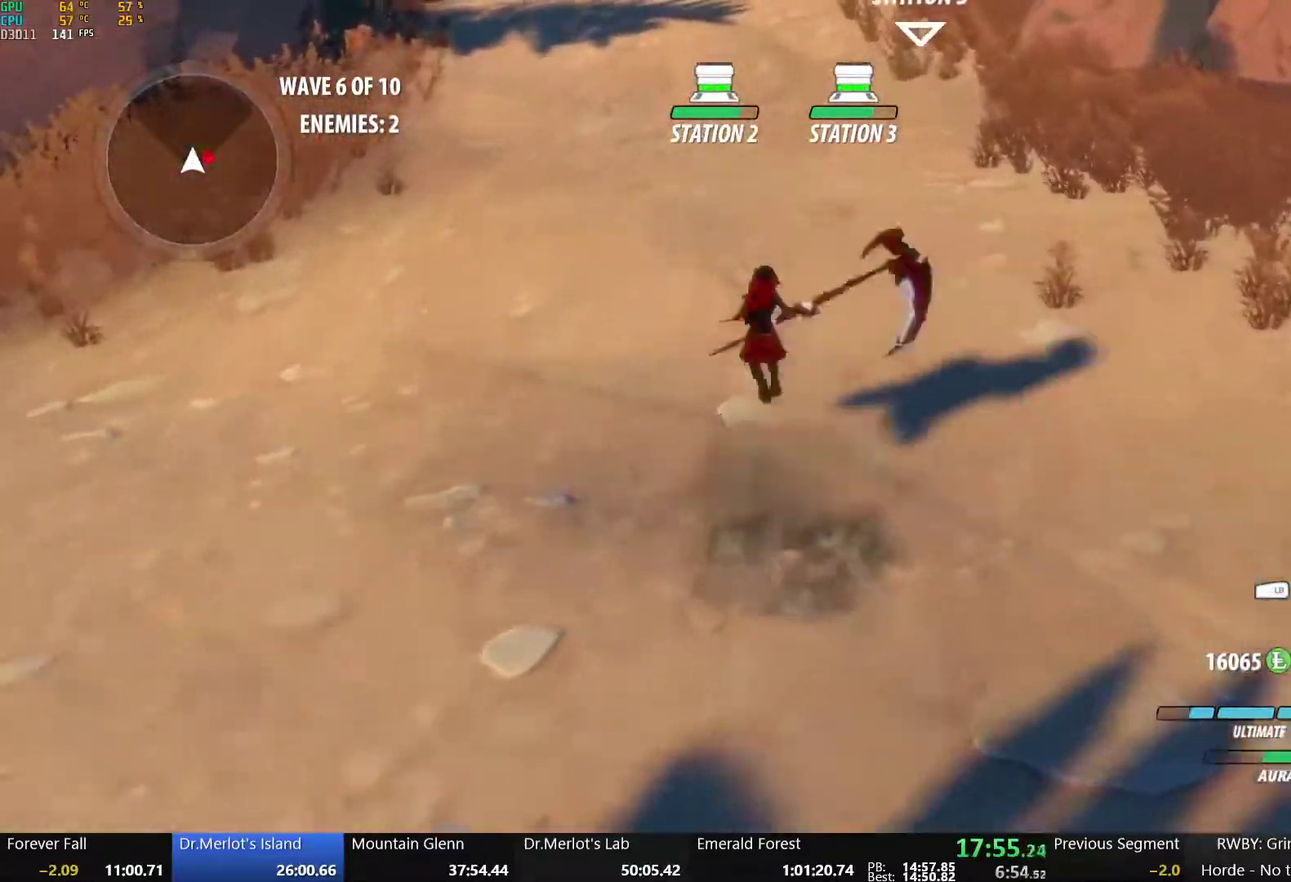
{"buttons": ["B"], "left_stick": "up", "right_stick": "center", "events": [[17, "A", "up"], [17, "B", "down"], [17, "Y", "down"], [100, "L1", "up"], [100, "Y", "up"], [150, "A", "down"], [150, "B", "up"], [167, "L1", "down"], [217, "A", "up"], [217, "B", "down"], [217, "Y", "down"], [317, "L1", "up"], [317, "Y", "up"], [350, "A", "down"], [350, "B", "up"], [383, "L1", "down"], [400, "Y", "down"], [417, "A", "up"], [433, "B", "down"], [500, "L1", "up"], [500, "Y", "up"]]}
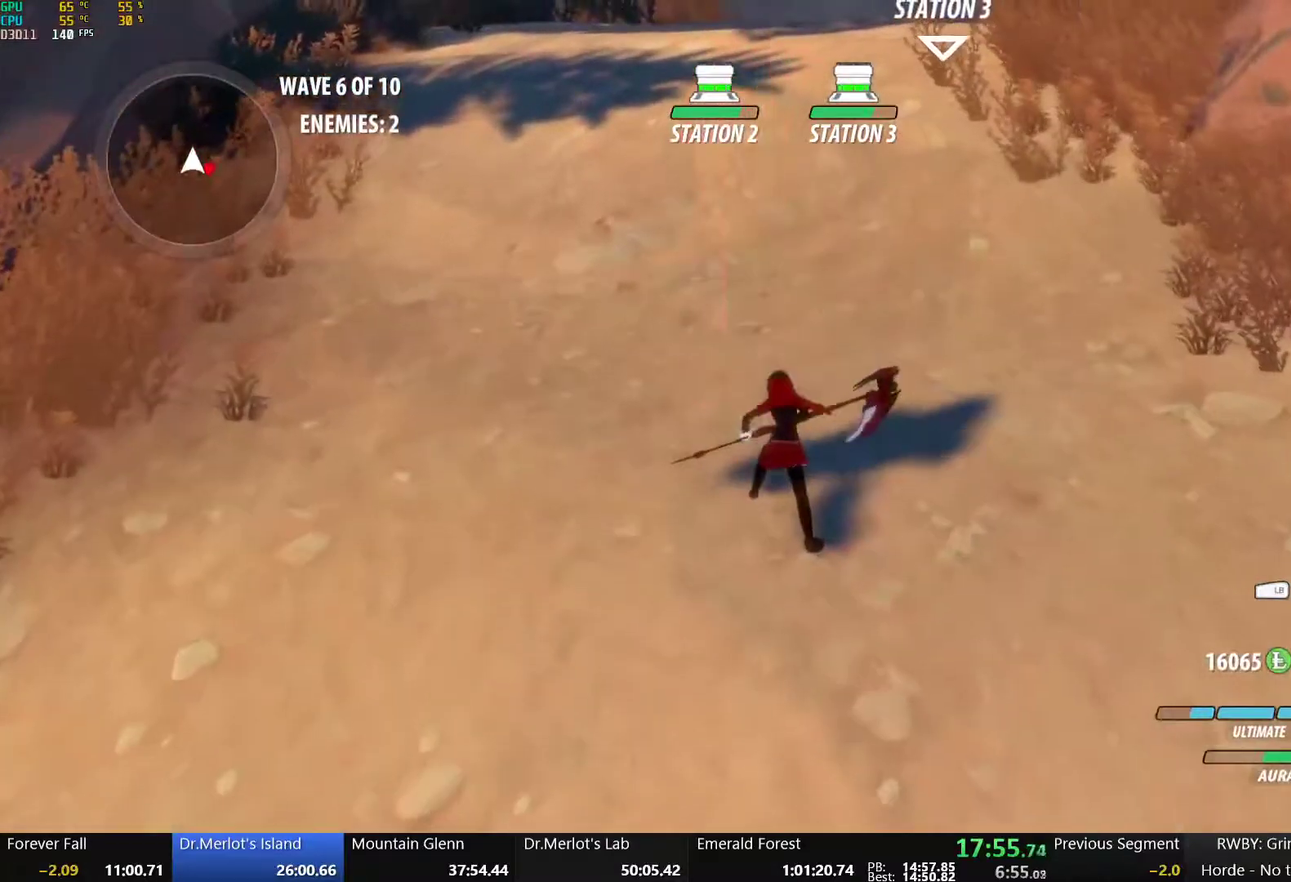
{"buttons": ["B", "Y", "L1"], "left_stick": "up", "right_stick": "center", "events": [[50, "A", "down"], [67, "B", "up"], [67, "L1", "down"], [100, "A", "up"], [117, "Y", "down"], [150, "B", "down"], [200, "L1", "up"], [200, "Y", "up"], [267, "B", "up"], [367, "A", "down"], [400, "L1", "down"], [450, "A", "up"], [450, "Y", "down"], [467, "B", "down"]]}
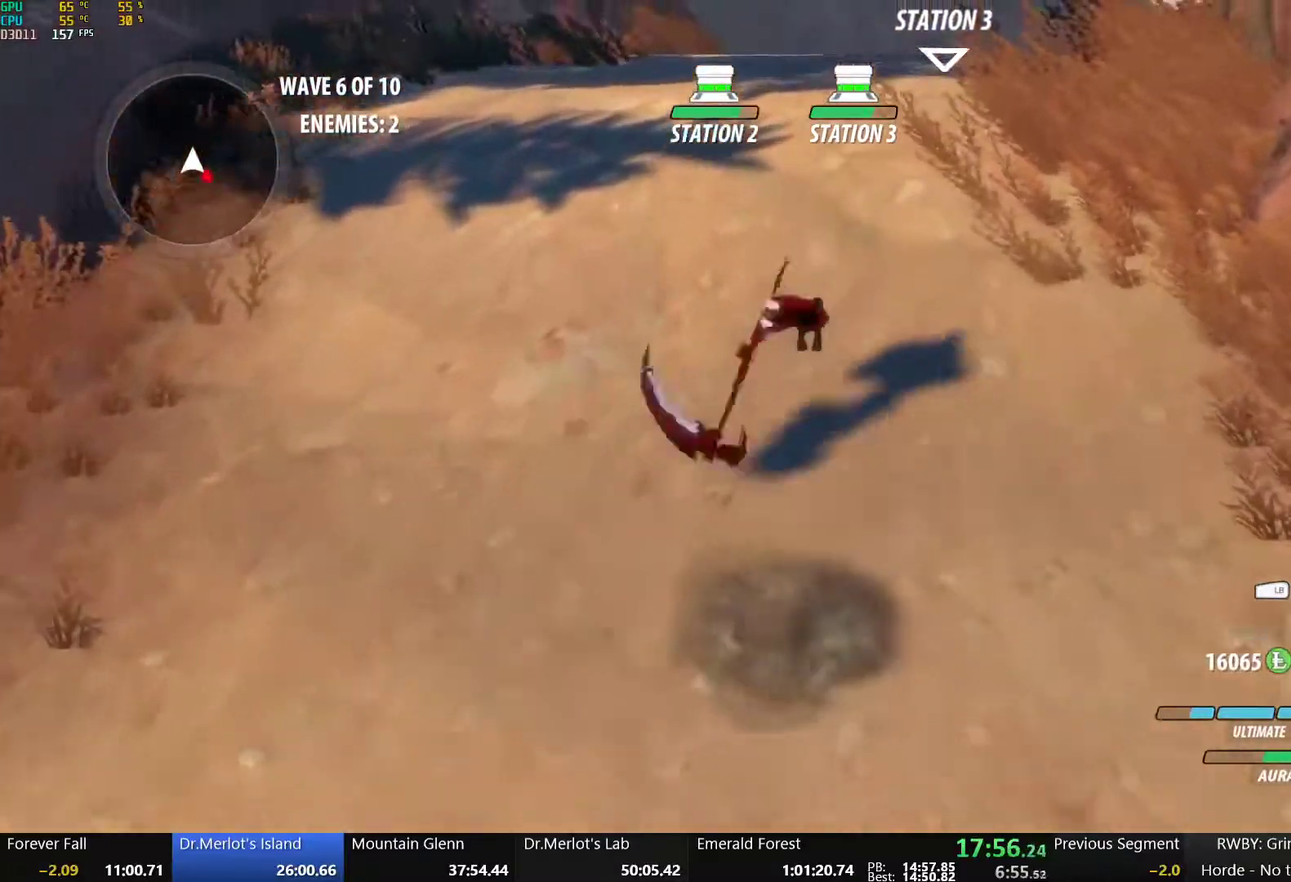
{"buttons": ["A", "L1"], "left_stick": "up", "right_stick": "center", "events": [[33, "L1", "up"], [33, "Y", "up"], [83, "A", "down"], [83, "B", "up"], [117, "L1", "down"], [150, "A", "up"], [150, "Y", "down"], [167, "B", "down"], [233, "Y", "up"], [250, "A", "down"], [250, "L1", "up"], [267, "B", "up"], [317, "L1", "down"], [333, "A", "up"], [333, "Y", "down"], [350, "B", "down"], [417, "Y", "up"], [433, "L1", "up"], [467, "A", "down"], [467, "B", "up"], [500, "L1", "down"]]}
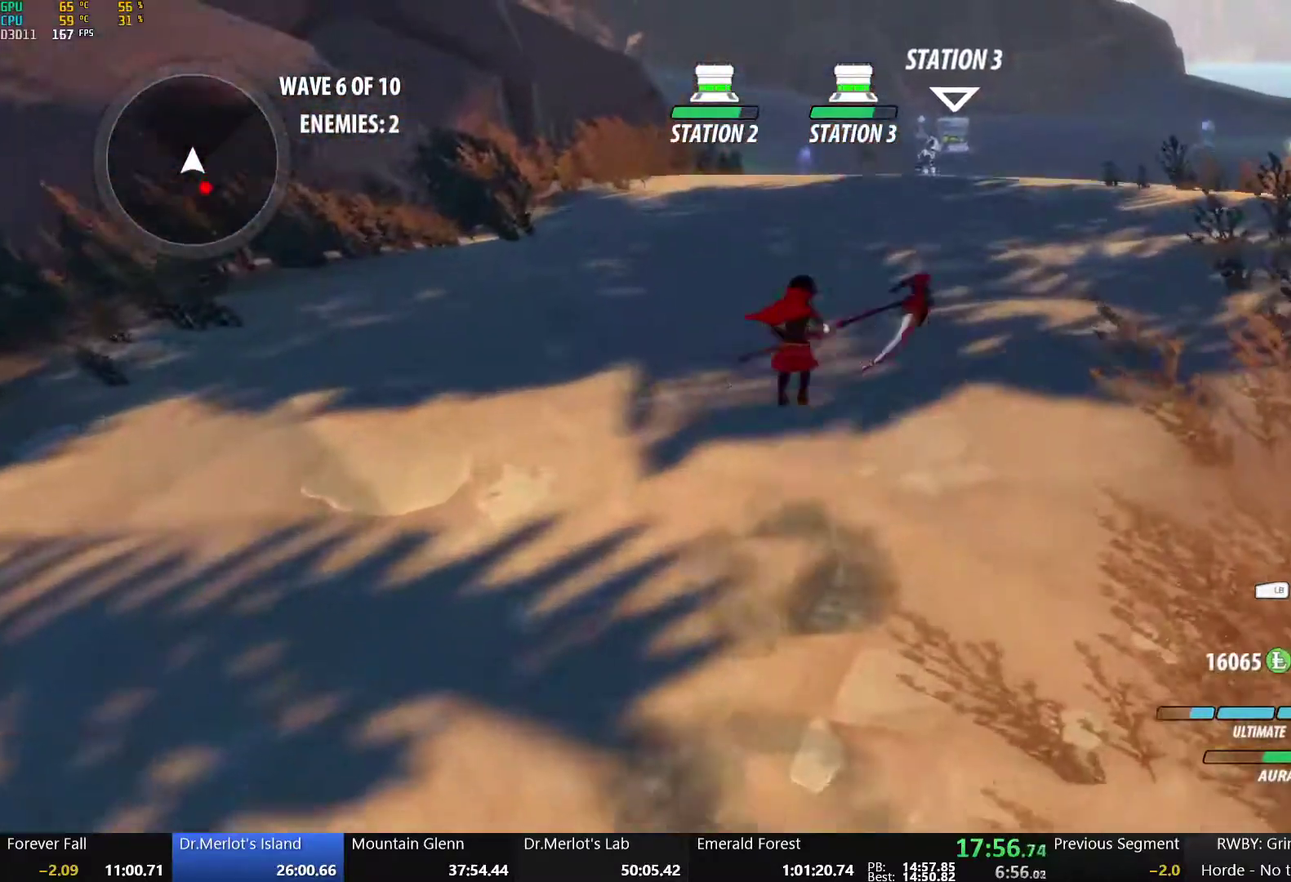
{"buttons": ["B"], "left_stick": "up", "right_stick": "center", "events": [[17, "A", "up"], [17, "Y", "down"], [50, "B", "down"], [117, "Y", "up"], [133, "L1", "up"], [150, "B", "up"], [183, "A", "down"], [217, "R2", "down"], [283, "A", "up"], [283, "B", "down"], [317, "R2", "up"], [367, "A", "down"], [367, "B", "up"], [383, "R2", "down"], [450, "A", "up"], [450, "B", "down"], [467, "R2", "up"]]}
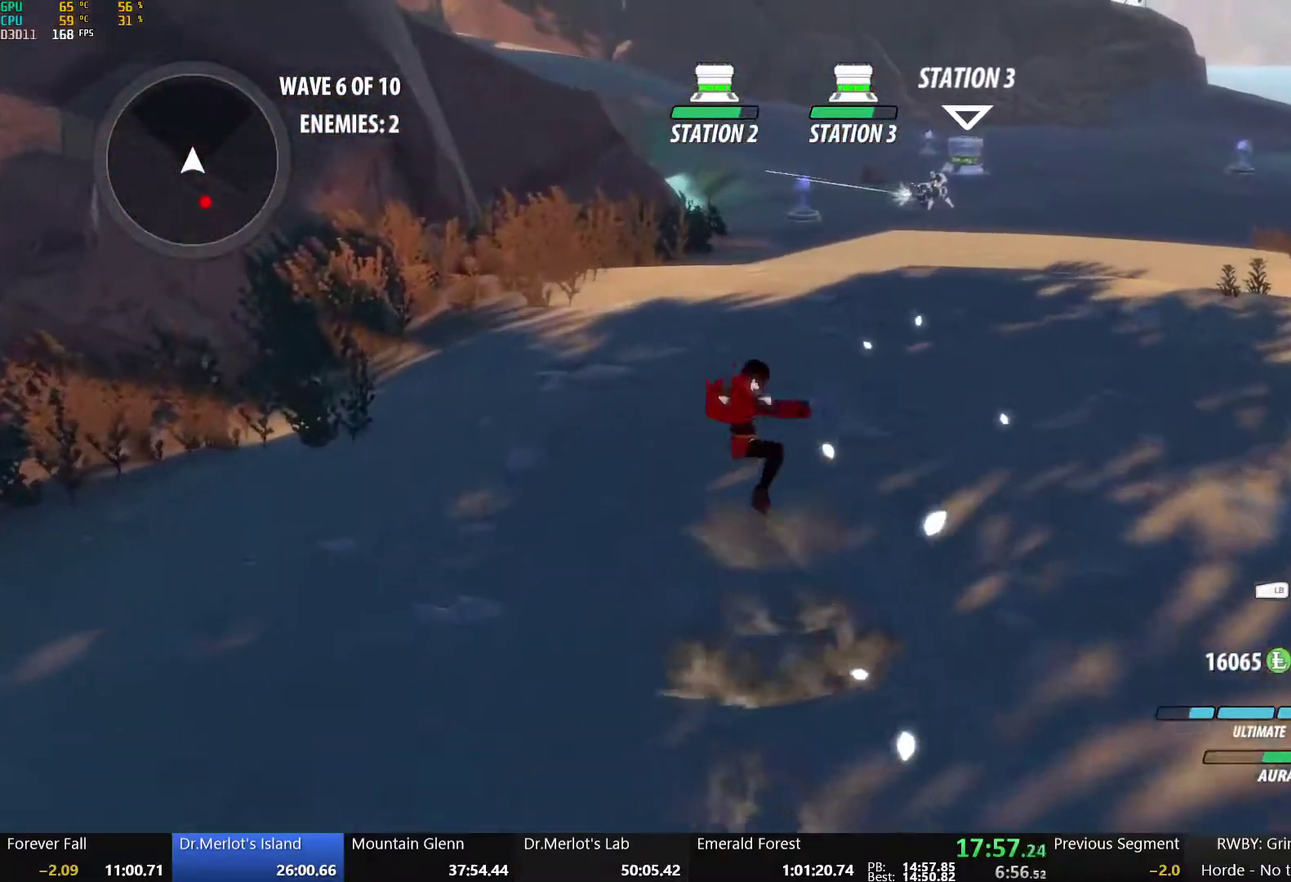
{"buttons": ["A", "R2"], "left_stick": "up", "right_stick": "center", "events": [[50, "A", "down"], [67, "B", "up"], [83, "R2", "down"], [133, "A", "up"], [133, "B", "down"], [167, "R2", "up"], [233, "A", "down"], [233, "B", "up"], [250, "R2", "down"], [317, "A", "up"], [317, "B", "down"], [367, "R2", "up"], [433, "A", "down"], [433, "B", "up"], [467, "R2", "down"]]}
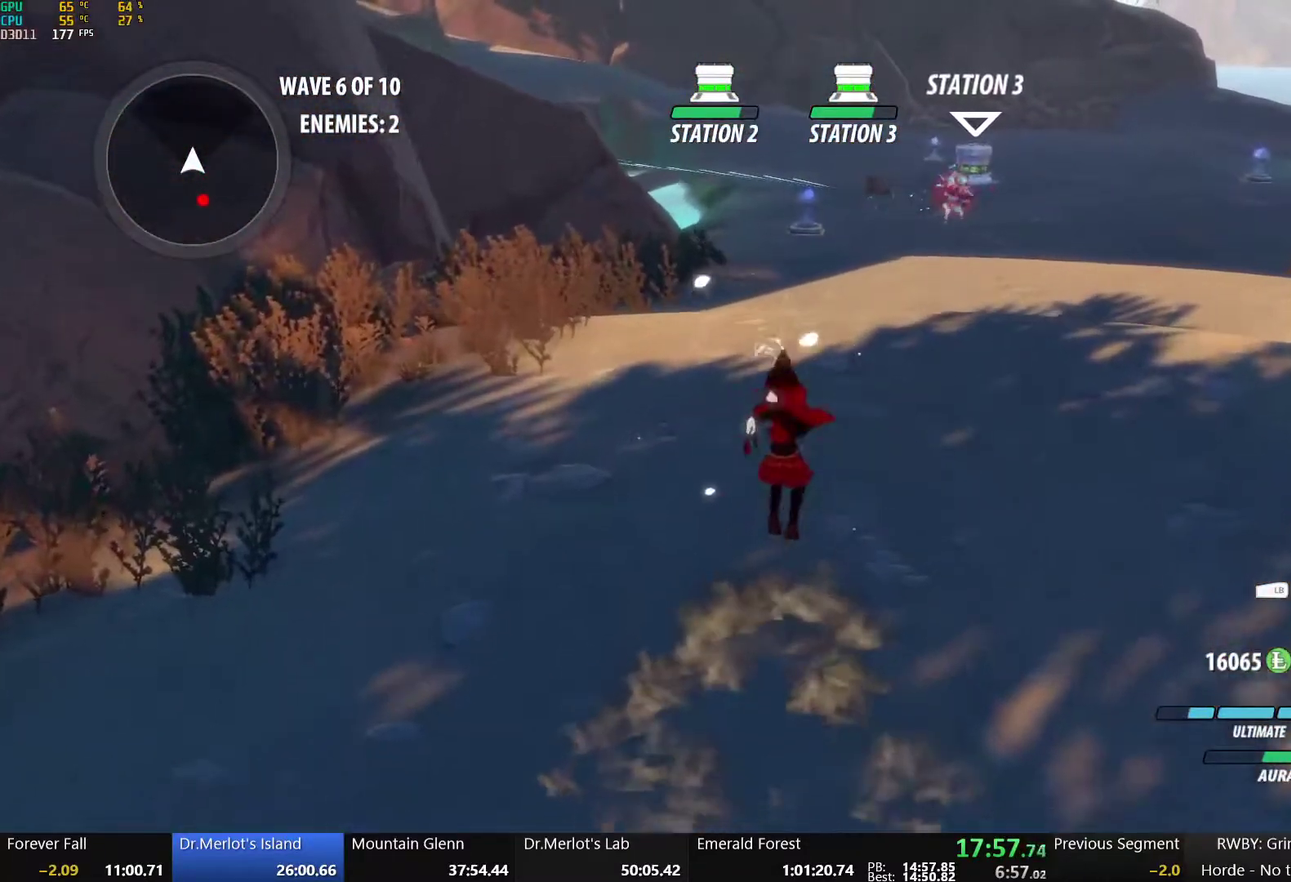
{"buttons": ["B"], "left_stick": "up", "right_stick": "center", "events": [[17, "A", "up"], [17, "B", "down"], [67, "R2", "up"], [133, "A", "down"], [133, "B", "up"], [150, "R2", "down"], [217, "B", "down"], [233, "A", "up"], [233, "R2", "up"], [317, "B", "up"], [333, "A", "down"], [333, "R2", "down"], [417, "A", "up"], [417, "B", "down"], [433, "R2", "up"]]}
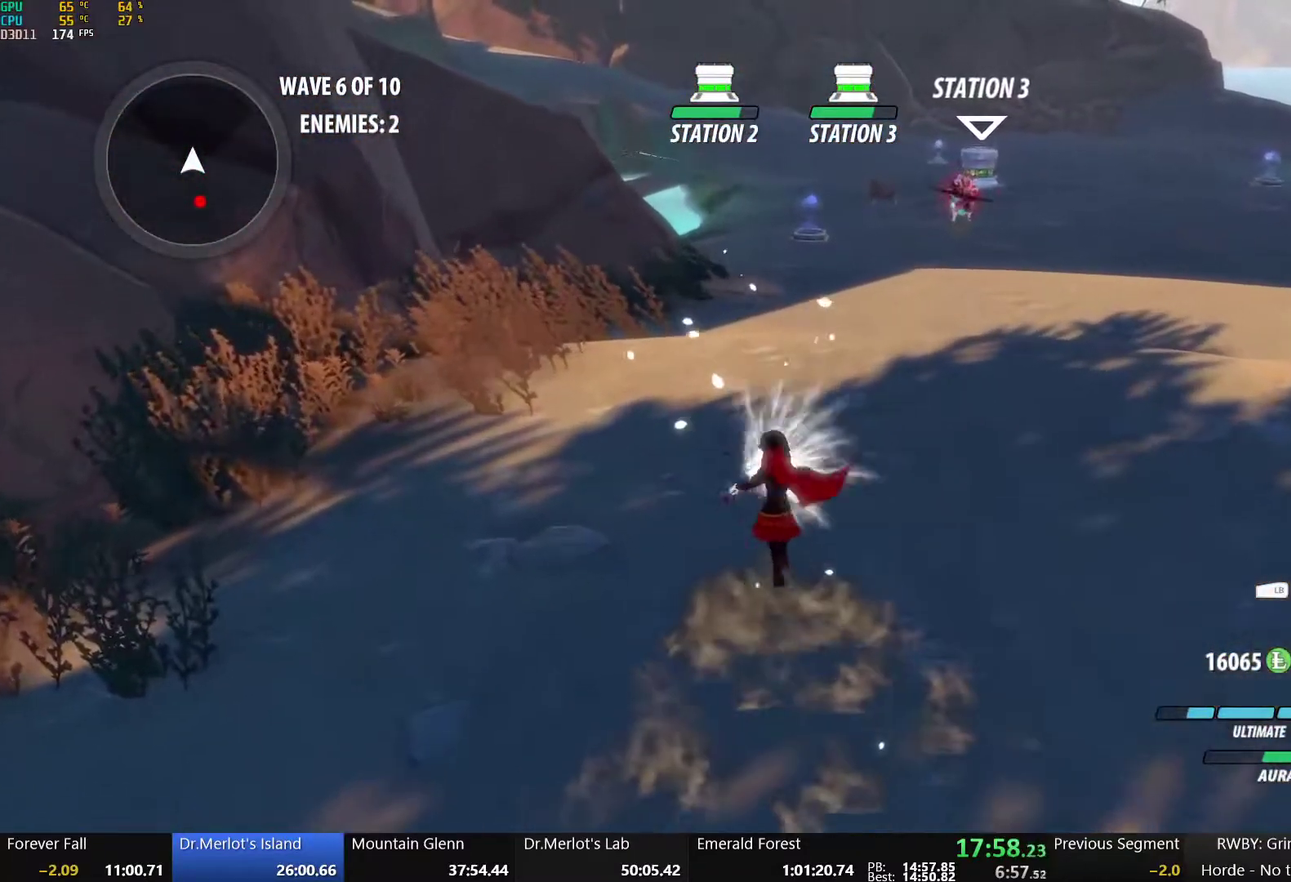
{"buttons": ["B"], "left_stick": "up", "right_stick": "center", "events": [[17, "A", "down"], [17, "B", "up"], [33, "R2", "down"], [100, "A", "up"], [100, "B", "down"], [133, "R2", "up"], [200, "A", "down"], [200, "B", "up"], [217, "R2", "down"], [283, "A", "up"], [283, "B", "down"], [317, "R2", "up"], [383, "A", "down"], [383, "B", "up"], [417, "R2", "down"], [467, "A", "up"], [467, "B", "down"], [500, "R2", "up"]]}
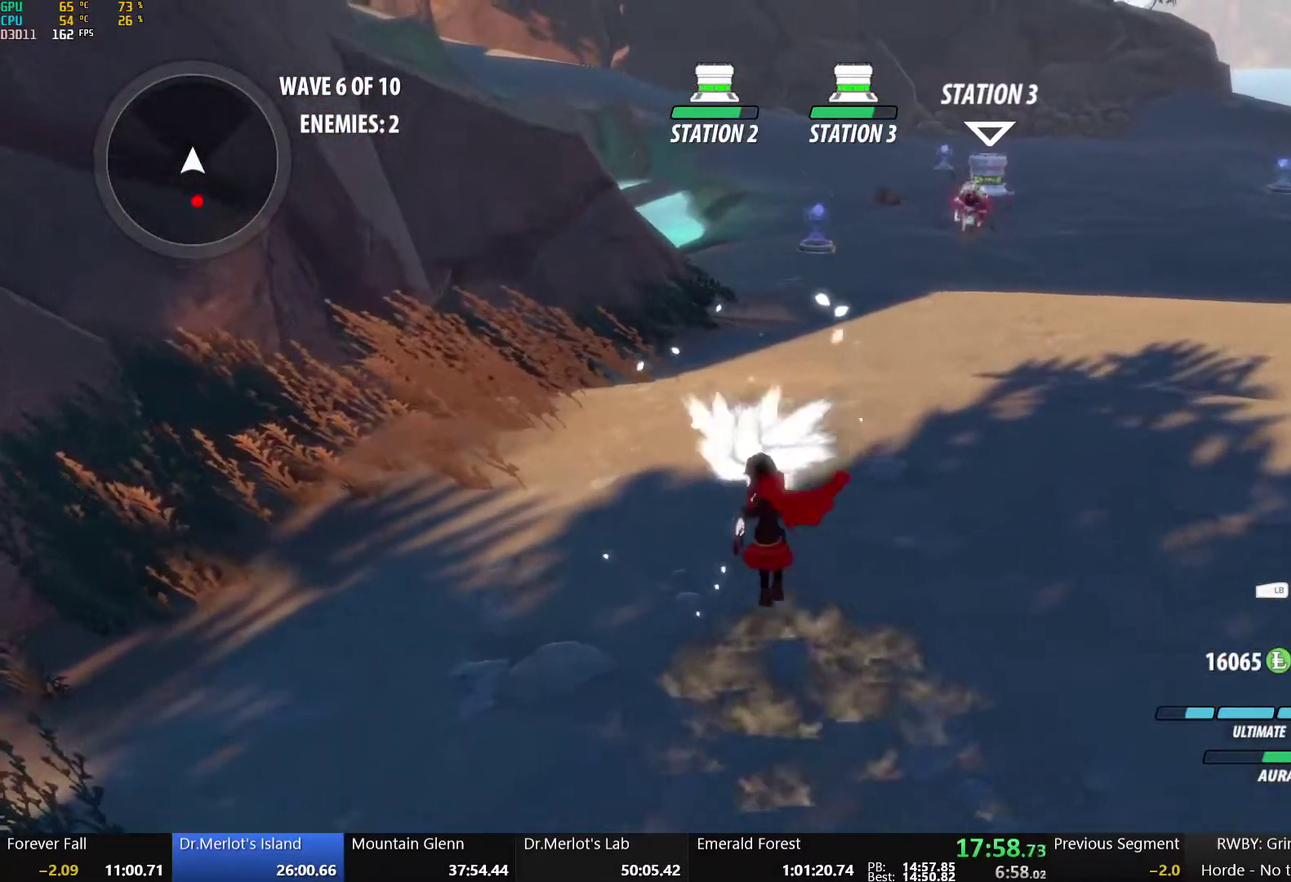
{"buttons": ["A", "R2"], "left_stick": "up", "right_stick": "center", "events": [[67, "A", "down"], [67, "B", "up"], [83, "R2", "down"], [167, "A", "up"], [167, "B", "down"], [167, "R2", "up"], [250, "A", "down"], [267, "B", "up"], [267, "R2", "down"], [350, "A", "up"], [350, "B", "down"], [383, "R2", "up"], [450, "A", "down"], [467, "B", "up"], [467, "R2", "down"]]}
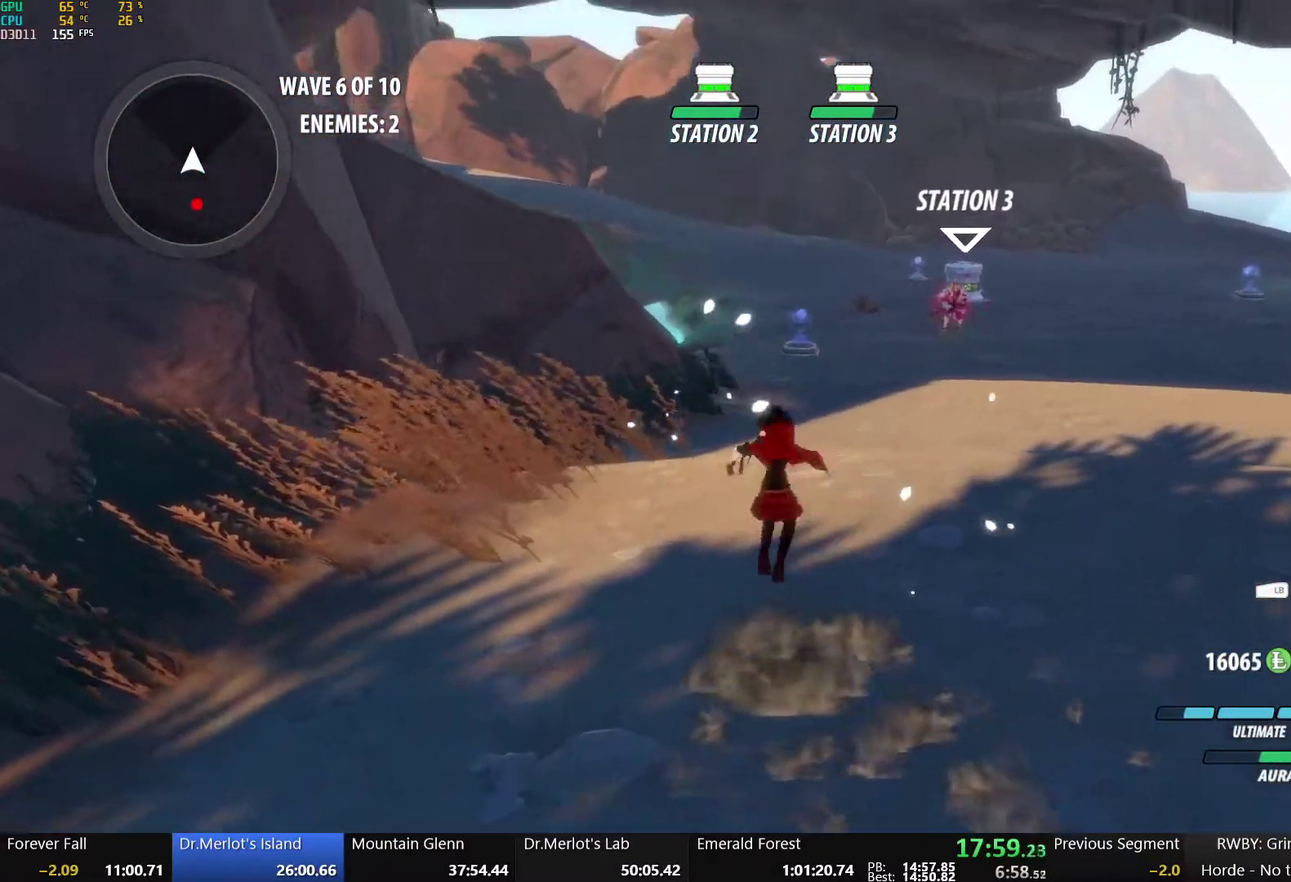
{"buttons": ["B"], "left_stick": "up", "right_stick": "center", "events": [[33, "A", "up"], [33, "B", "down"], [83, "R2", "up"], [150, "A", "down"], [167, "B", "up"], [167, "R2", "down"], [233, "B", "down"], [250, "A", "up"], [283, "R2", "up"], [350, "A", "down"], [350, "B", "up"], [367, "R2", "down"], [433, "A", "up"], [433, "B", "down"], [450, "R2", "up"]]}
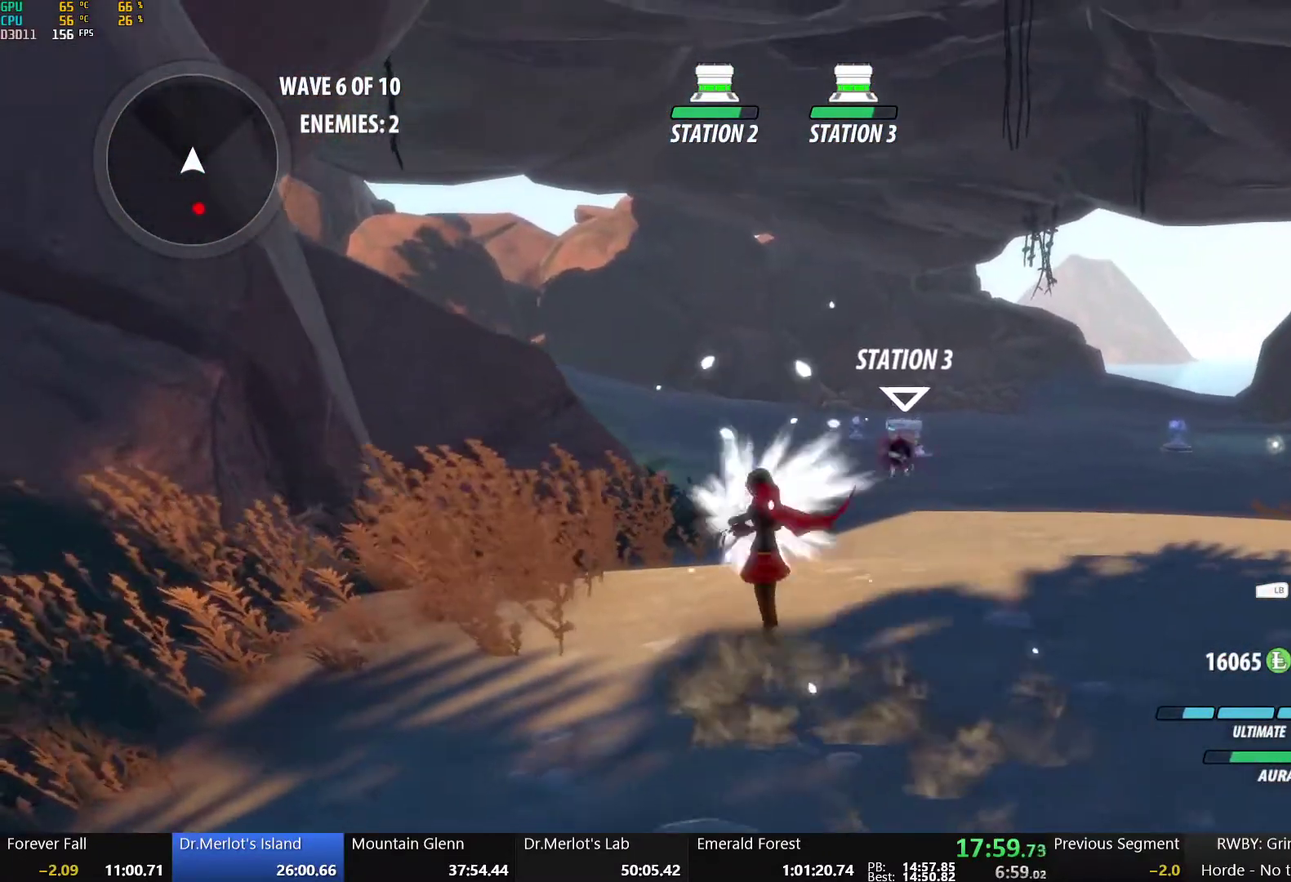
{"buttons": ["B", "R2"], "left_stick": "up", "right_stick": "center", "events": [[33, "A", "down"], [50, "B", "up"], [50, "R2", "down"], [117, "A", "up"], [117, "B", "down"], [150, "R2", "up"], [217, "A", "down"], [217, "B", "up"], [217, "R2", "down"], [300, "A", "up"], [300, "B", "down"], [350, "R2", "up"], [400, "A", "down"], [417, "B", "up"], [417, "R2", "down"], [483, "B", "down"], [500, "A", "up"]]}
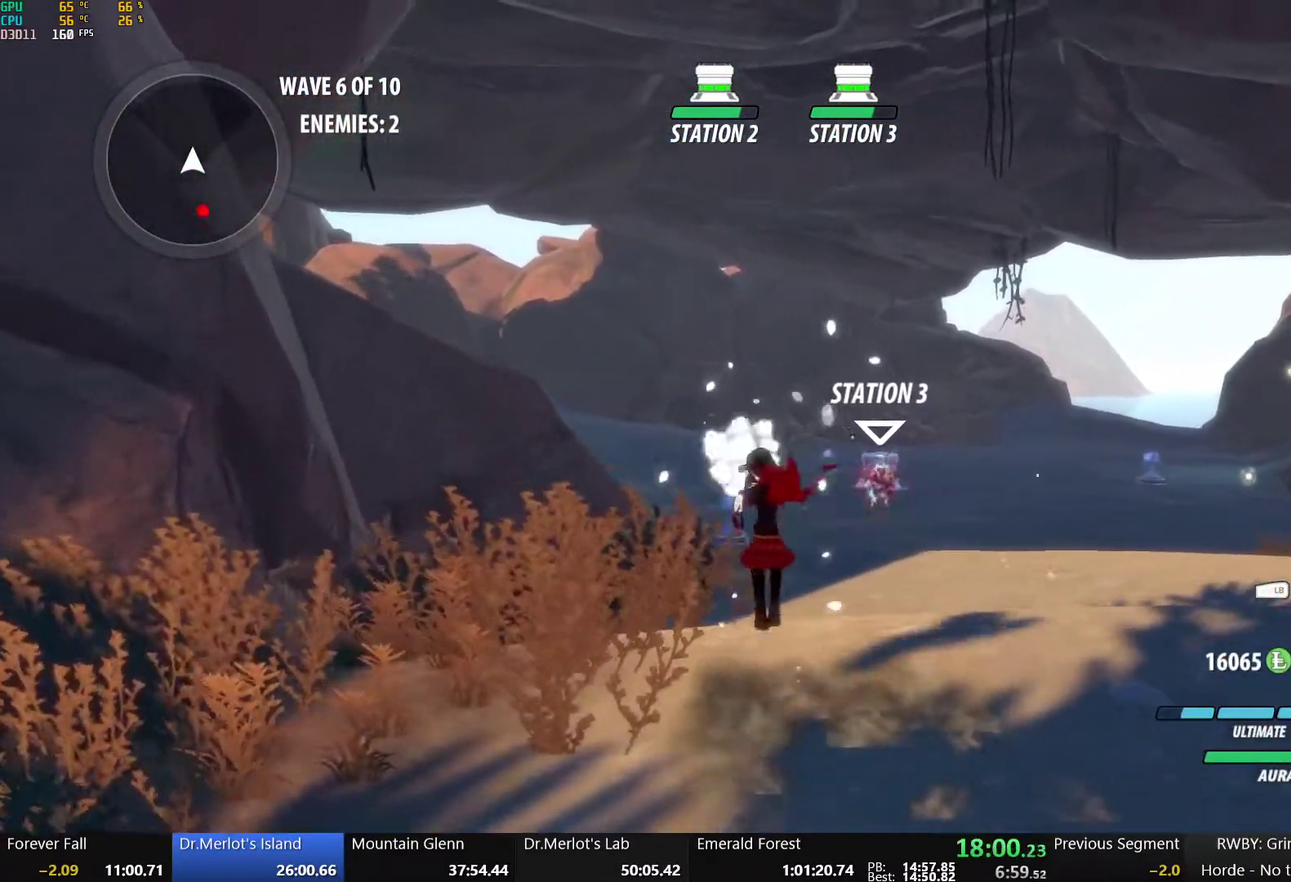
{"buttons": ["B"], "left_stick": "up", "right_stick": "center", "events": [[33, "R2", "up"], [117, "A", "down"], [117, "B", "up"], [133, "R2", "down"], [200, "B", "down"], [217, "A", "up"], [233, "R2", "up"], [317, "A", "down"], [317, "B", "up"], [317, "R2", "down"], [400, "A", "up"], [417, "B", "down"], [433, "R2", "up"]]}
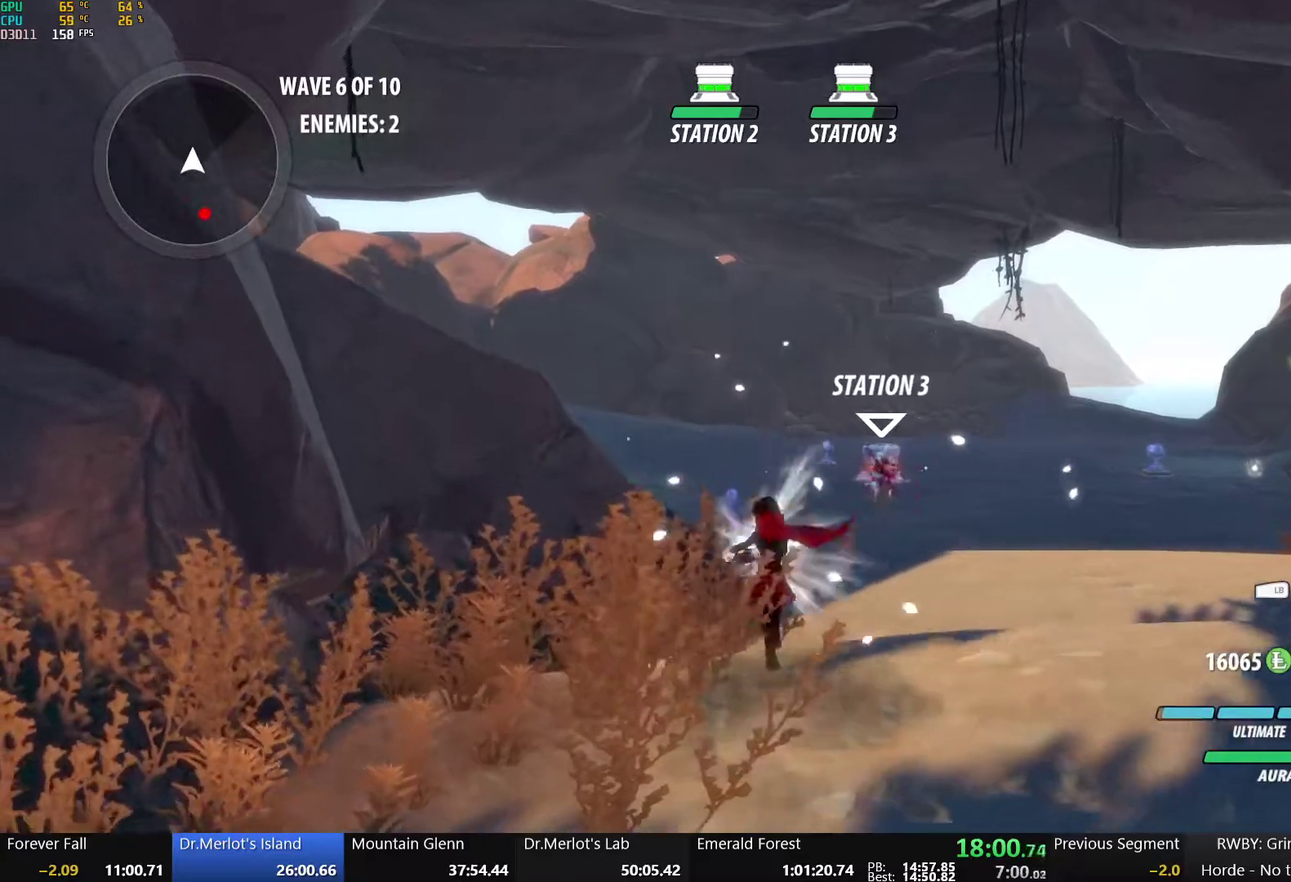
{"buttons": ["B", "L1"], "left_stick": "down", "right_stick": "center", "events": [[33, "B", "up"], [50, "left_stick", "up-right"], [67, "R2", "down"], [150, "R2", "up"], [183, "left_stick", "down"], [233, "A", "down"], [350, "R2", "down"], [383, "L1", "down"], [433, "B", "down"], [467, "A", "up"], [500, "R2", "up"]]}
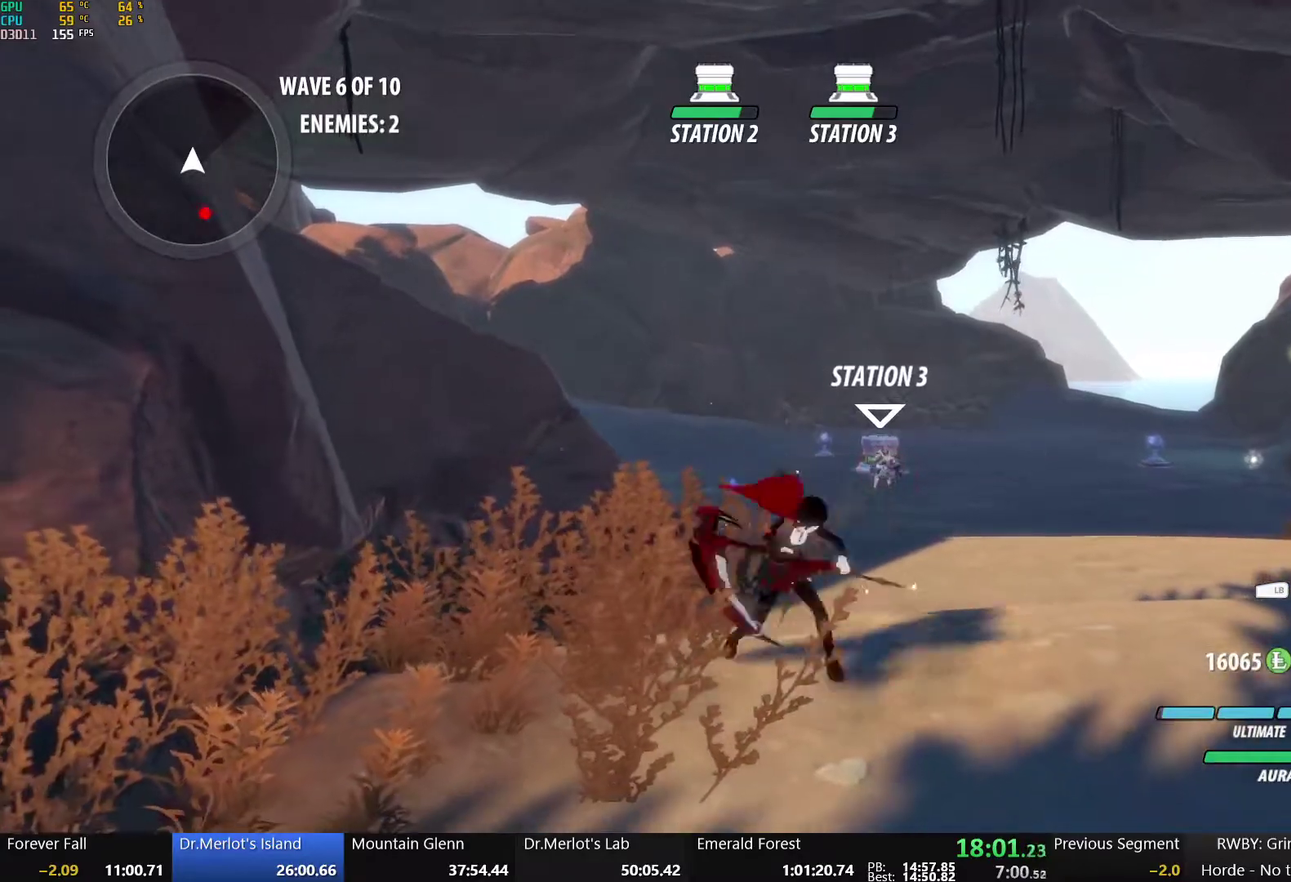
{"buttons": [], "left_stick": "down", "right_stick": "center", "events": [[33, "L1", "up"], [50, "B", "up"], [167, "right_stick", "down-left"], [350, "right_stick", "center"], [367, "left_stick", "down-right"], [483, "left_stick", "down"]]}
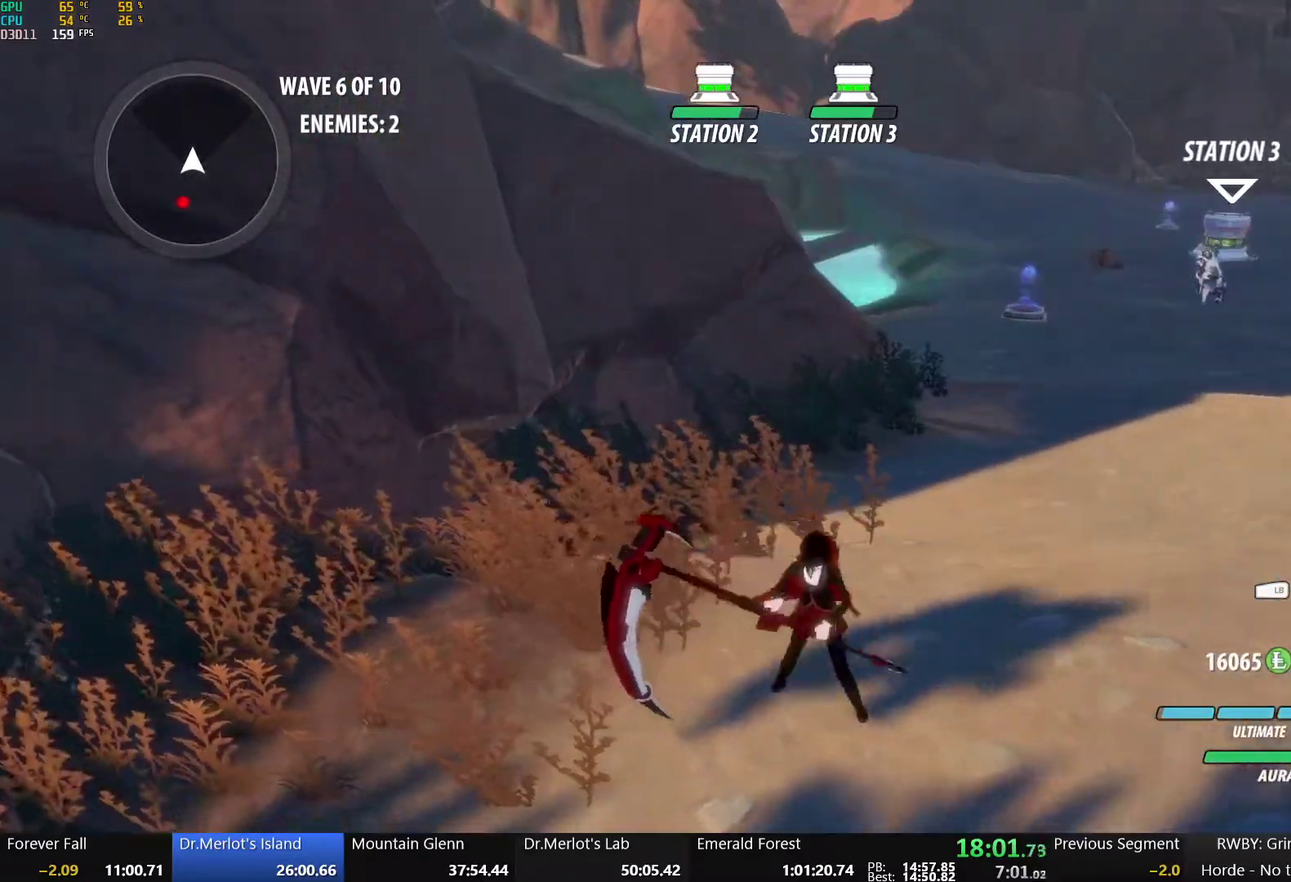
{"buttons": ["A", "L1", "R2"], "left_stick": "down", "right_stick": "center", "events": [[33, "A", "down"], [67, "L1", "down"], [67, "R2", "down"], [150, "A", "up"], [150, "B", "down"], [183, "R2", "up"], [217, "L1", "up"], [317, "B", "up"], [367, "A", "down"], [417, "L1", "down"], [417, "R2", "down"]]}
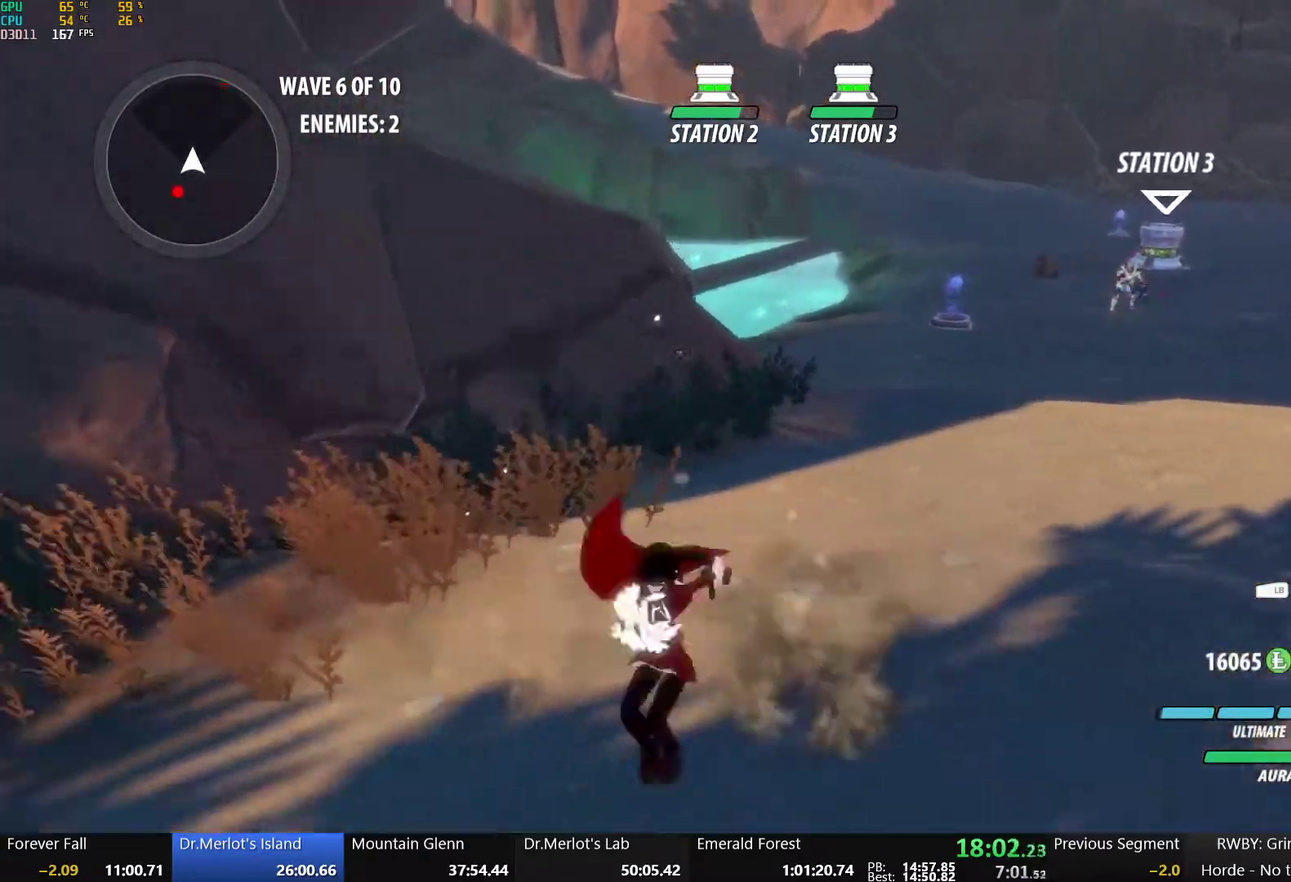
{"buttons": ["B"], "left_stick": "down", "right_stick": "center", "events": [[17, "A", "up"], [17, "B", "down"], [67, "R2", "up"], [83, "L1", "up"], [183, "B", "up"], [250, "A", "down"], [300, "L1", "down"], [333, "R2", "down"], [383, "B", "down"], [400, "A", "up"], [433, "L1", "up"], [433, "R2", "up"]]}
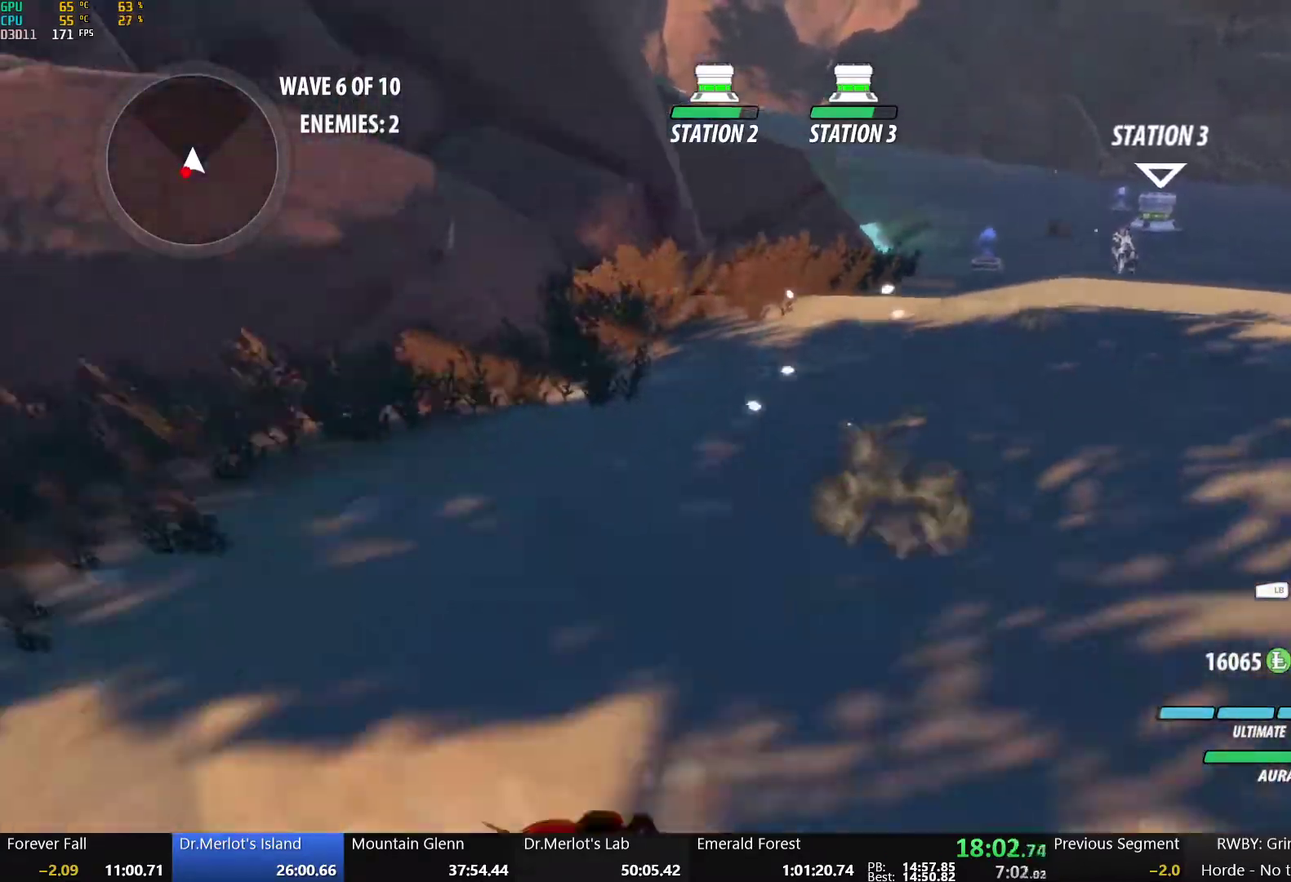
{"buttons": ["X"], "left_stick": "center", "right_stick": "center", "events": [[67, "B", "up"], [133, "A", "down"], [183, "L1", "down"], [217, "R2", "down"], [283, "A", "up"], [283, "B", "down"], [317, "L1", "up"], [333, "R2", "up"], [383, "B", "up"], [467, "left_stick", "center"], [483, "X", "down"]]}